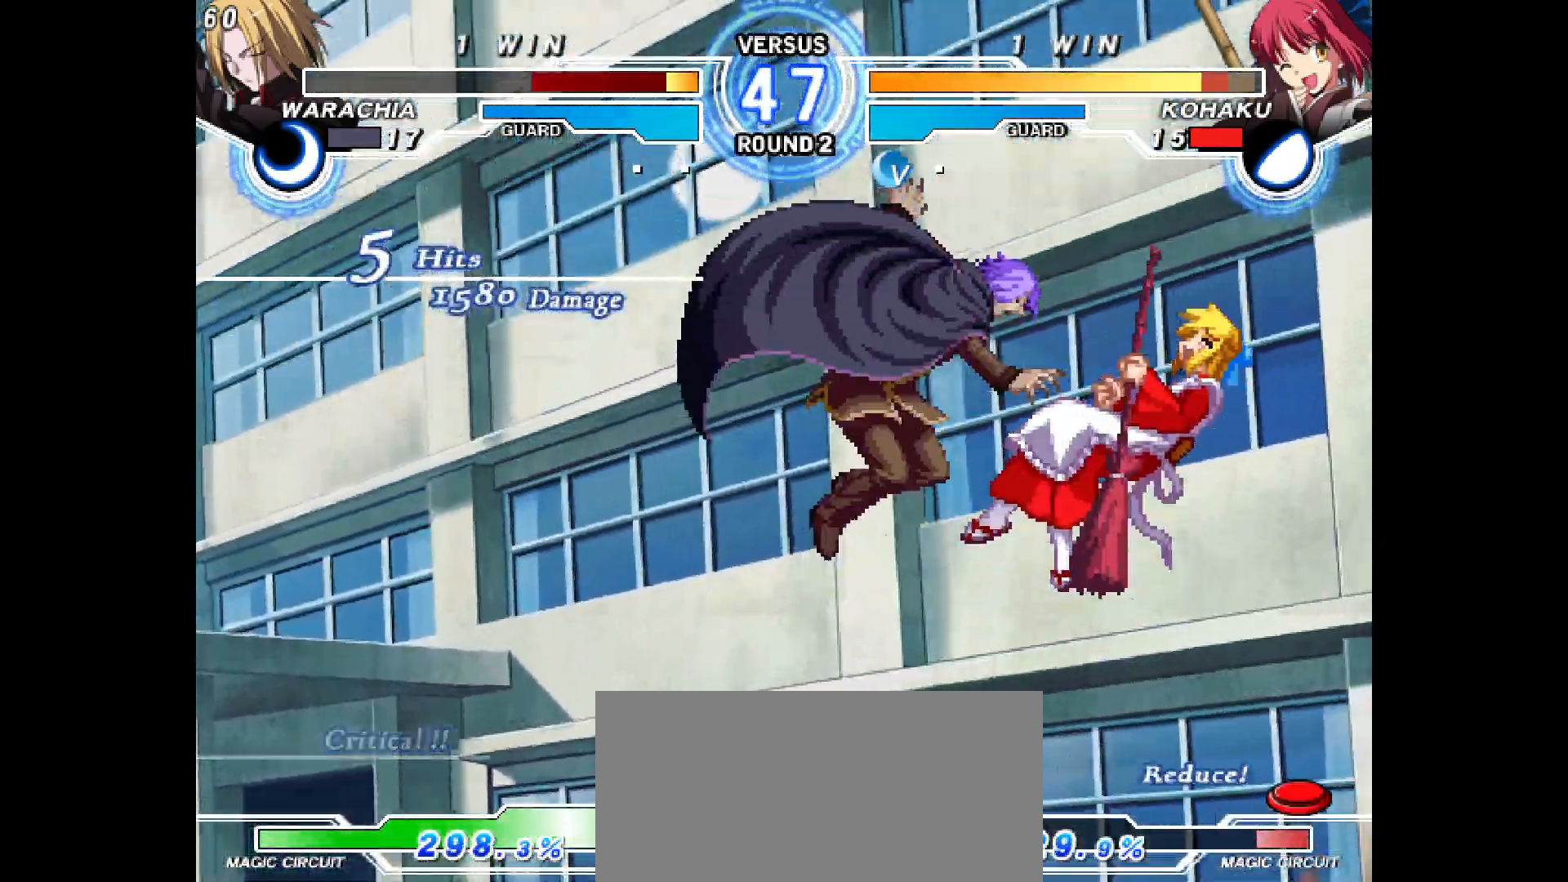
Gameplay with a controller (arcade stick); each line is a JSON object with the inputs held at the frame after it. "events" lists button and stick changes between this image and that frame as [ms after this image, input, new state], when the widget could be followed in between. Not read: CIRCLE CROSS L1 L2 L3 R1 R2 R3 SQUARE TRIANGLE other_buttons.
{"buttons": ["DPAD_LEFT"], "events": [[100, "DPAD_LEFT", "down"], [200, "DPAD_LEFT", "up"], [300, "DPAD_LEFT", "down"]]}
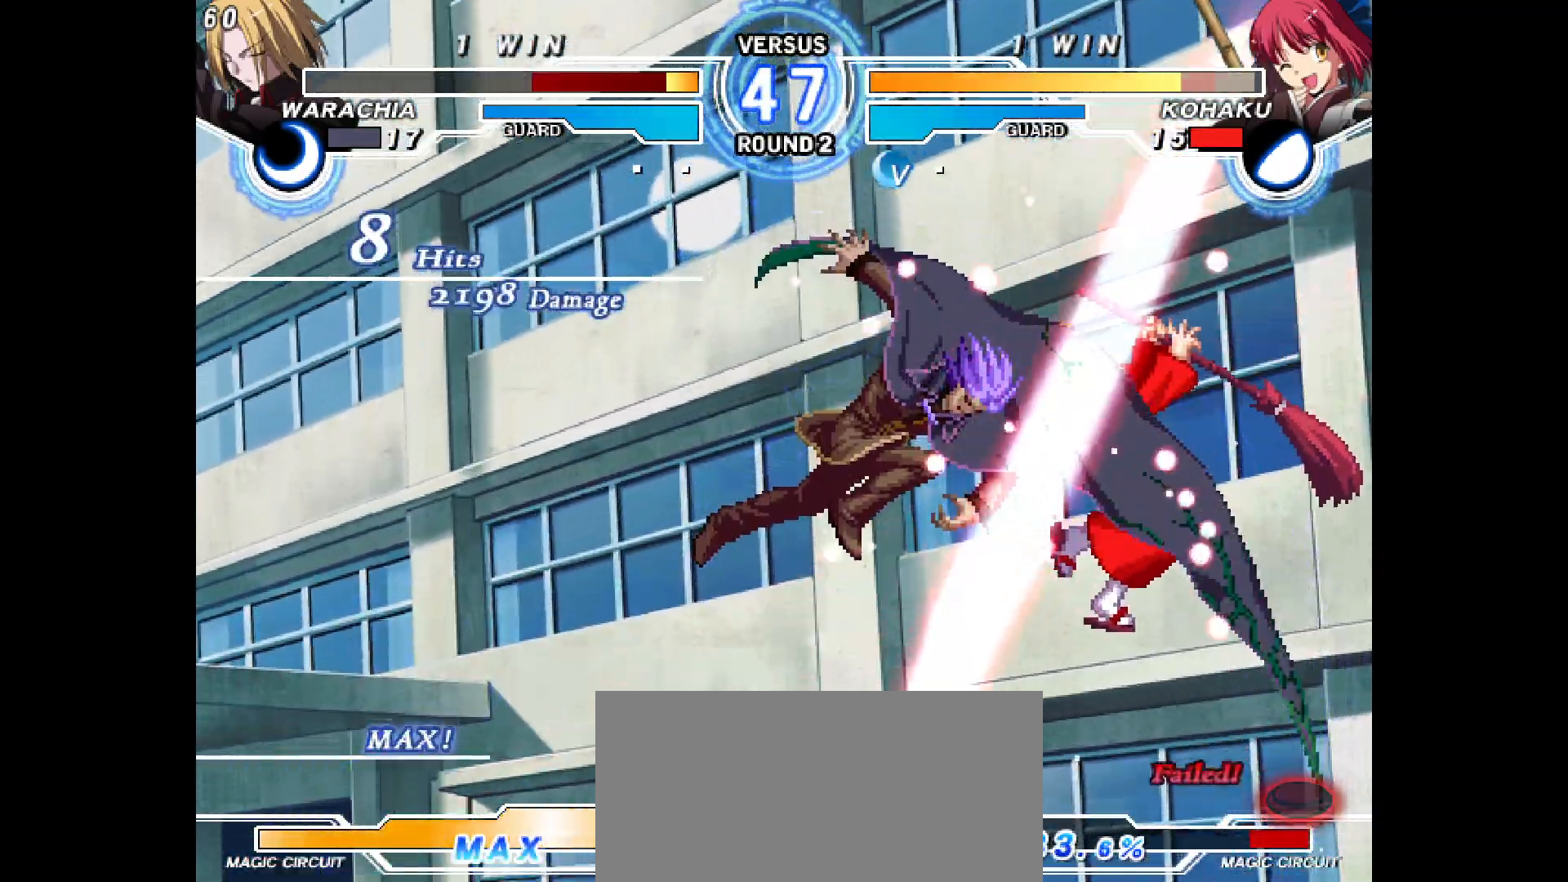
{"buttons": [], "events": [[17, "DPAD_LEFT", "up"], [33, "DPAD_UP", "down"], [133, "DPAD_UP", "up"], [217, "DPAD_UP", "down"], [333, "DPAD_UP", "up"]]}
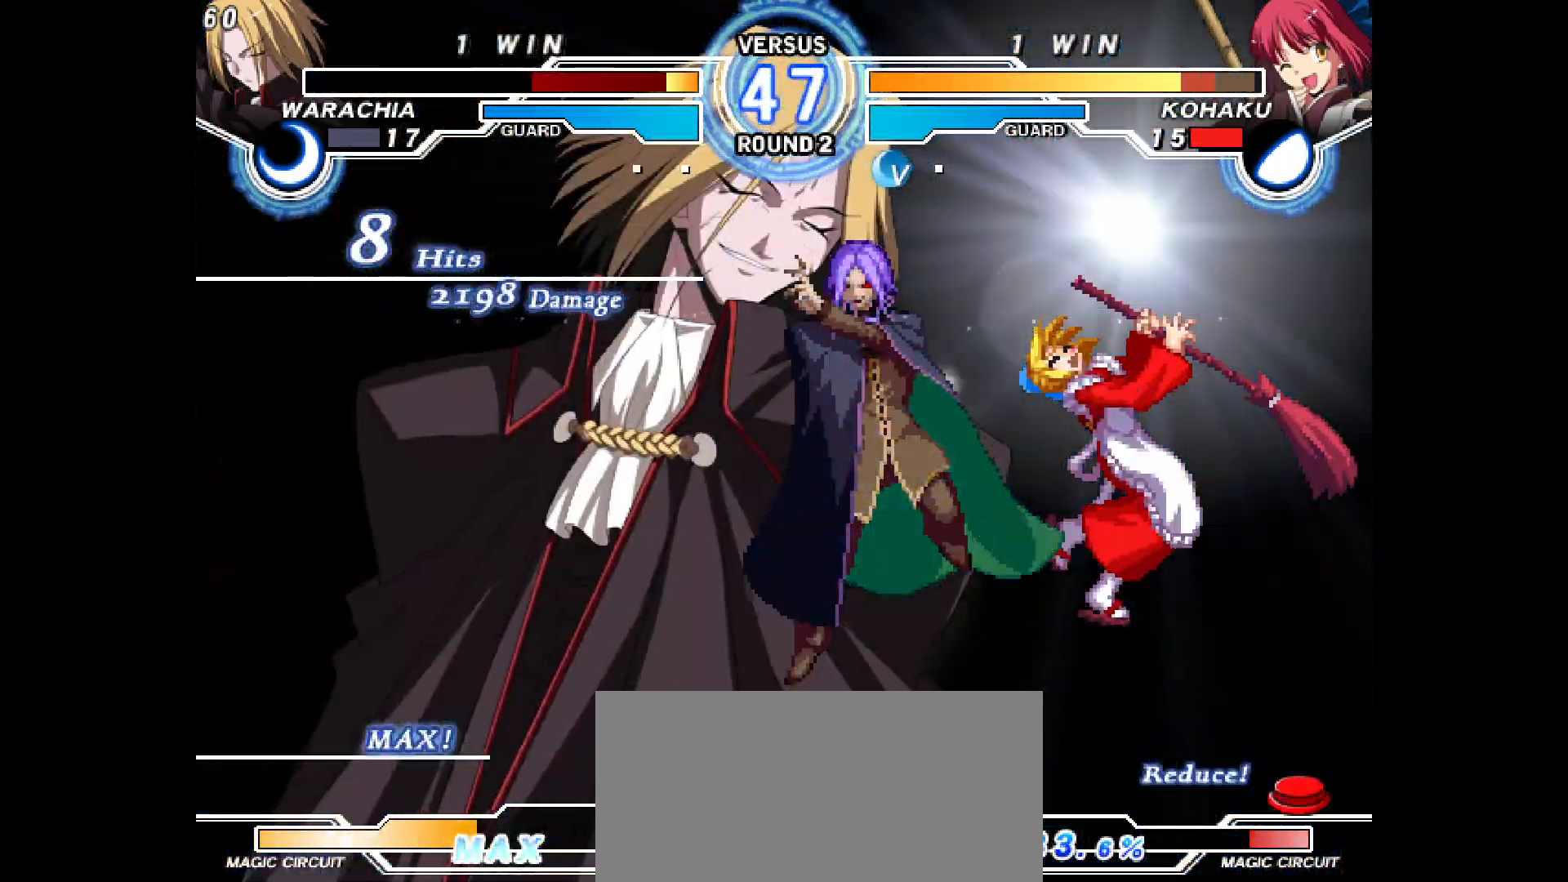
{"buttons": [], "events": [[83, "DPAD_UP", "down"], [133, "DPAD_UP", "up"], [217, "DPAD_UP", "down"], [317, "DPAD_UP", "up"], [367, "DPAD_UP", "down"], [500, "DPAD_UP", "up"]]}
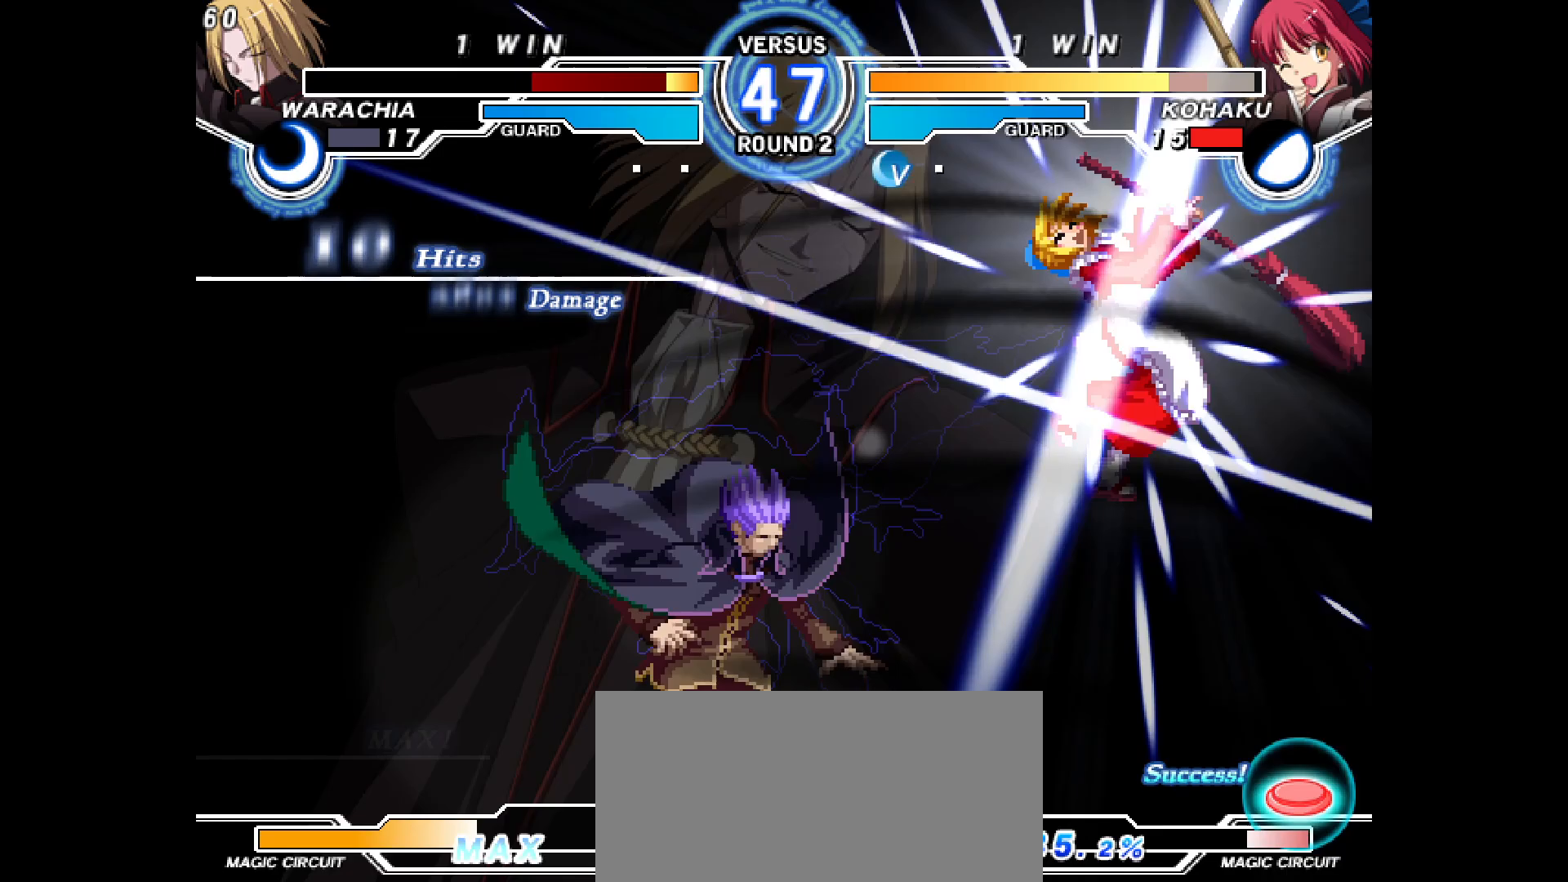
{"buttons": [], "events": []}
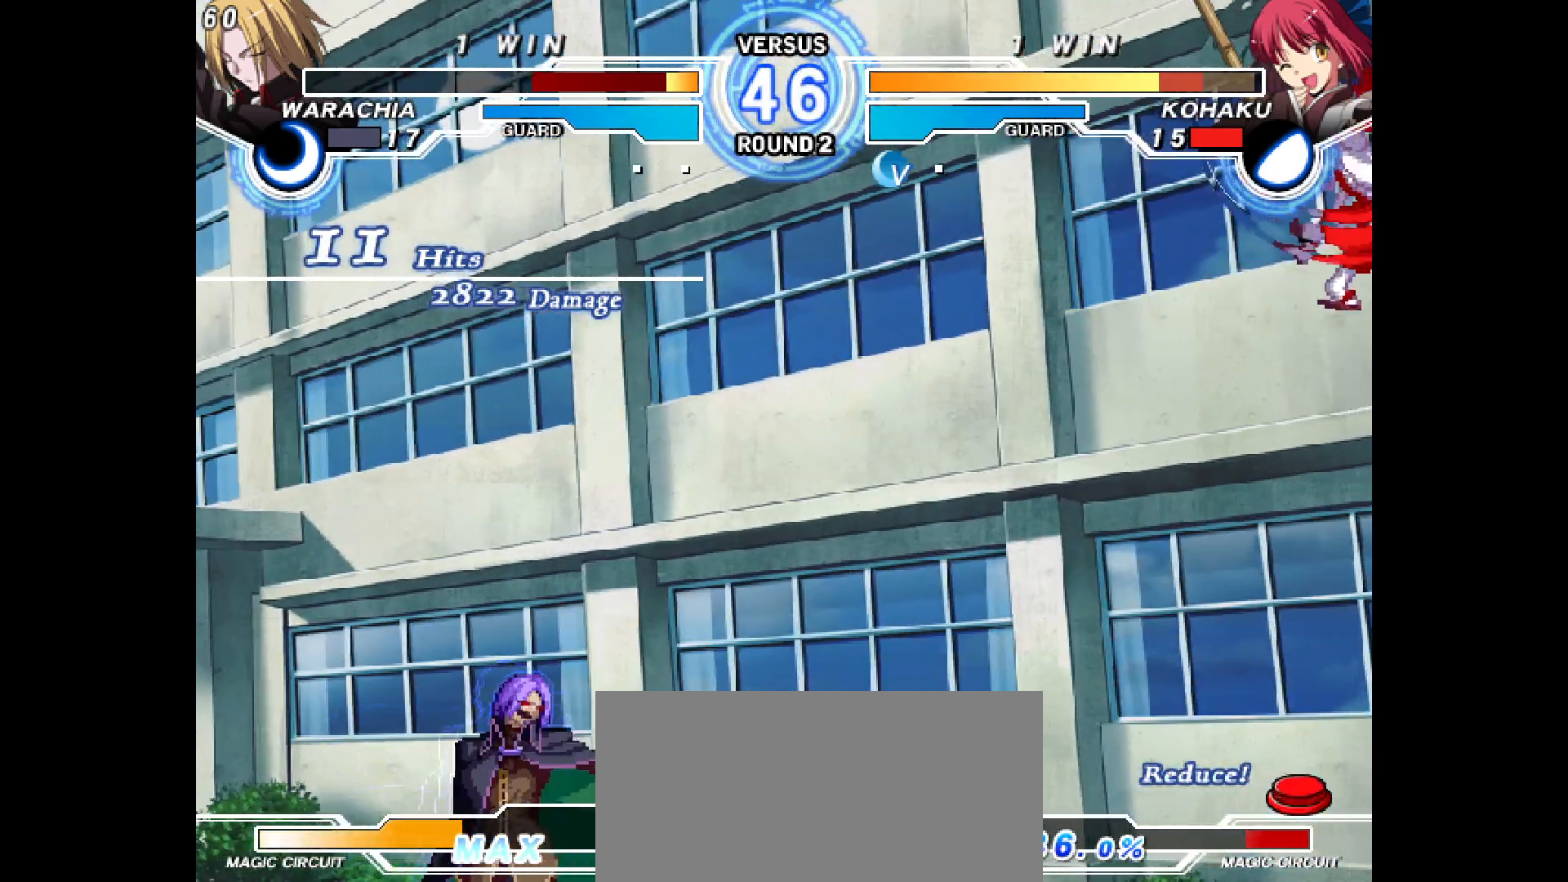
{"buttons": [], "events": []}
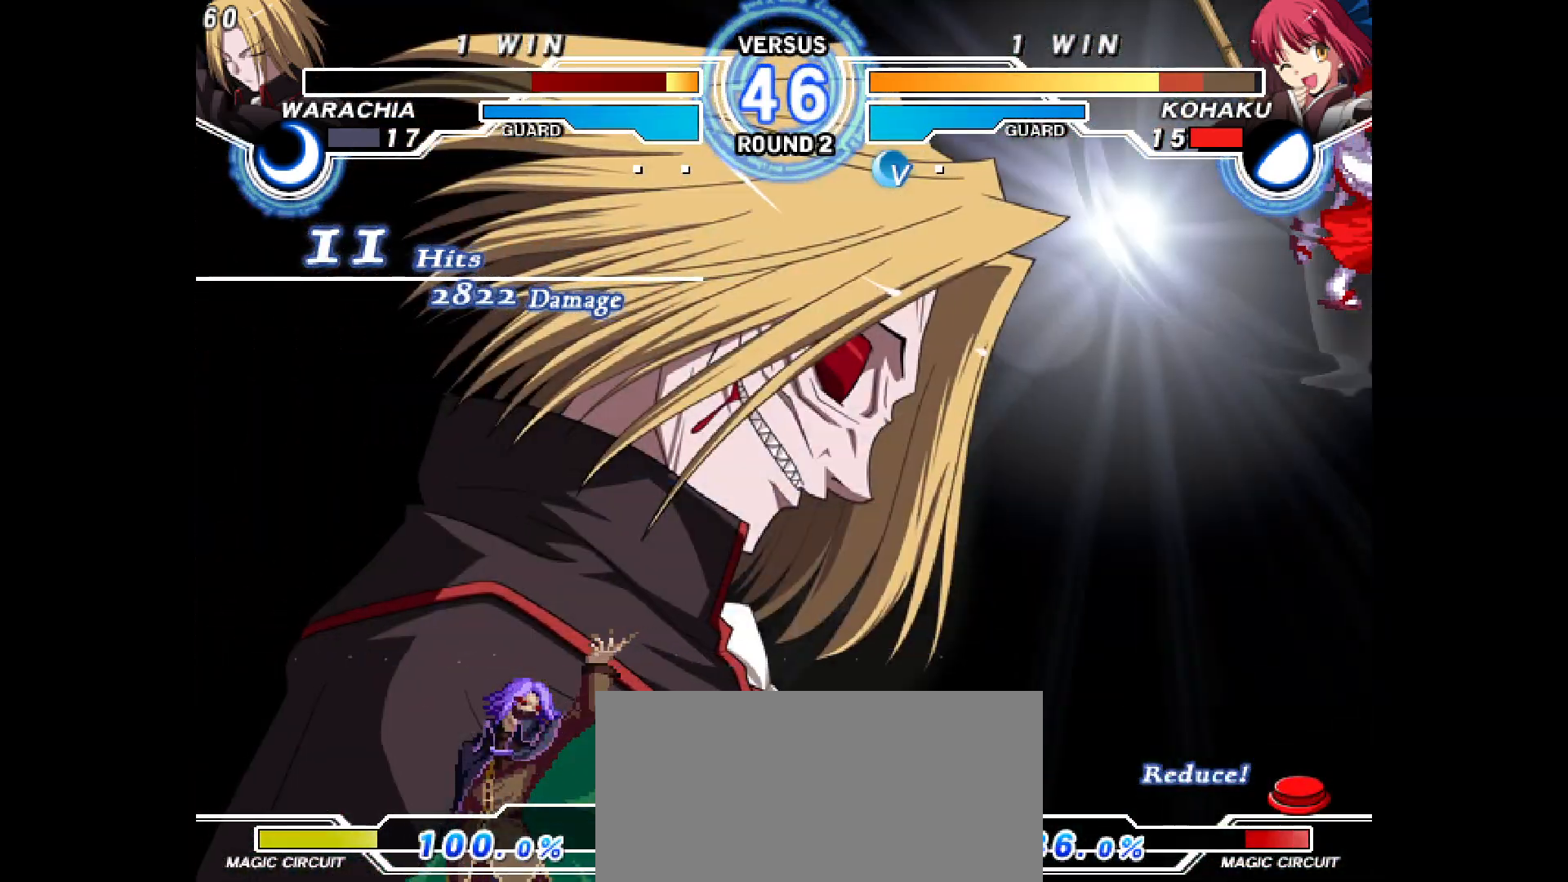
{"buttons": ["DPAD_LEFT"], "events": [[300, "DPAD_LEFT", "down"], [383, "DPAD_LEFT", "up"], [450, "DPAD_LEFT", "down"]]}
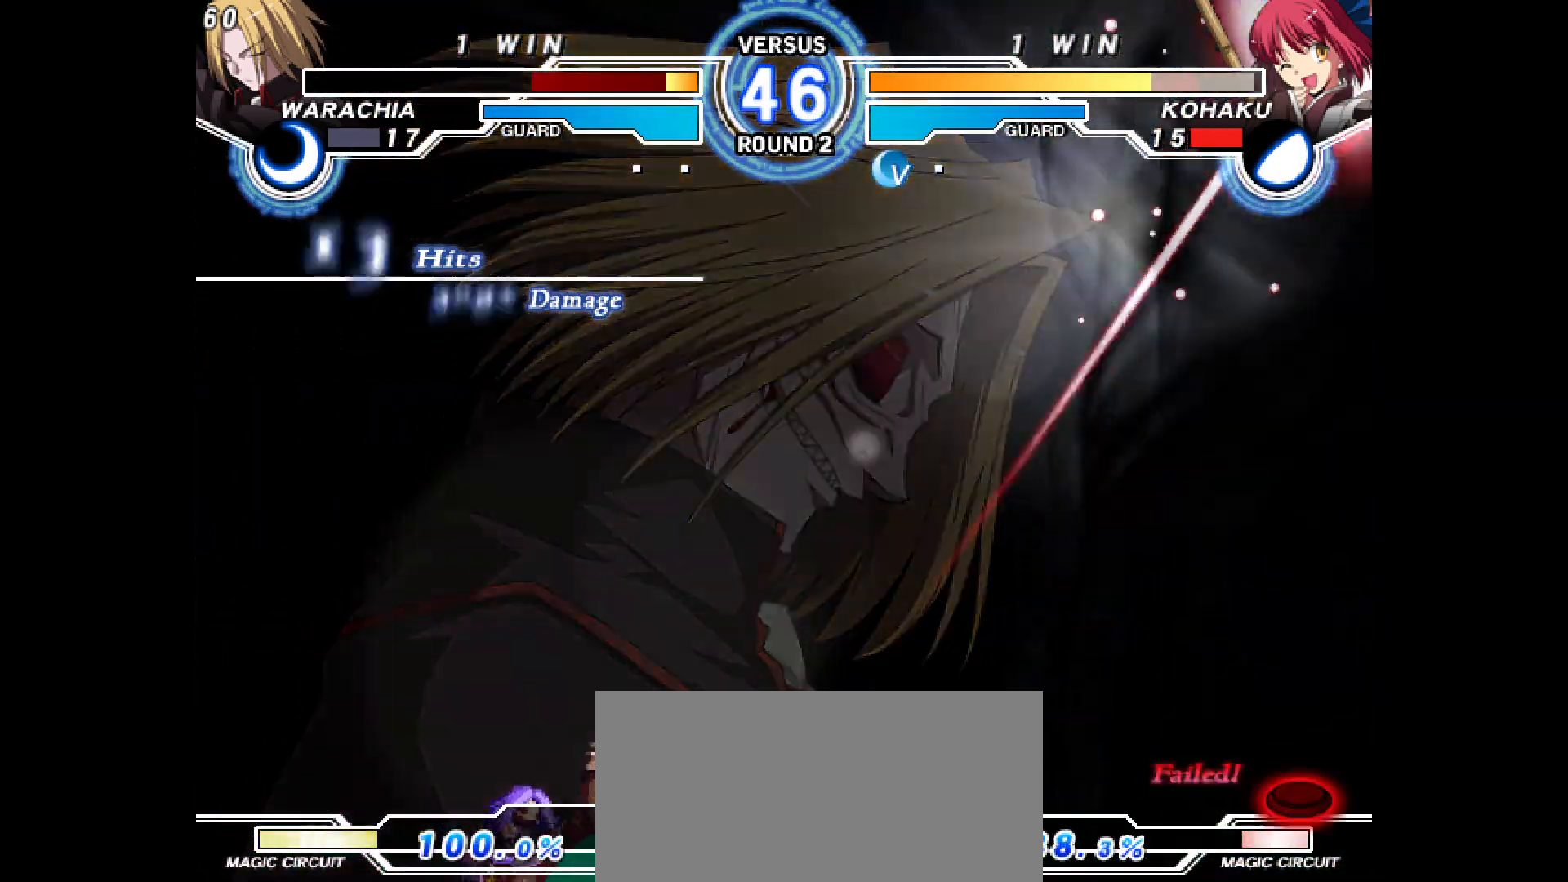
{"buttons": [], "events": [[50, "DPAD_LEFT", "up"], [117, "DPAD_LEFT", "down"], [217, "DPAD_LEFT", "up"], [267, "DPAD_LEFT", "down"], [333, "DPAD_LEFT", "up"], [417, "DPAD_LEFT", "down"], [483, "DPAD_LEFT", "up"]]}
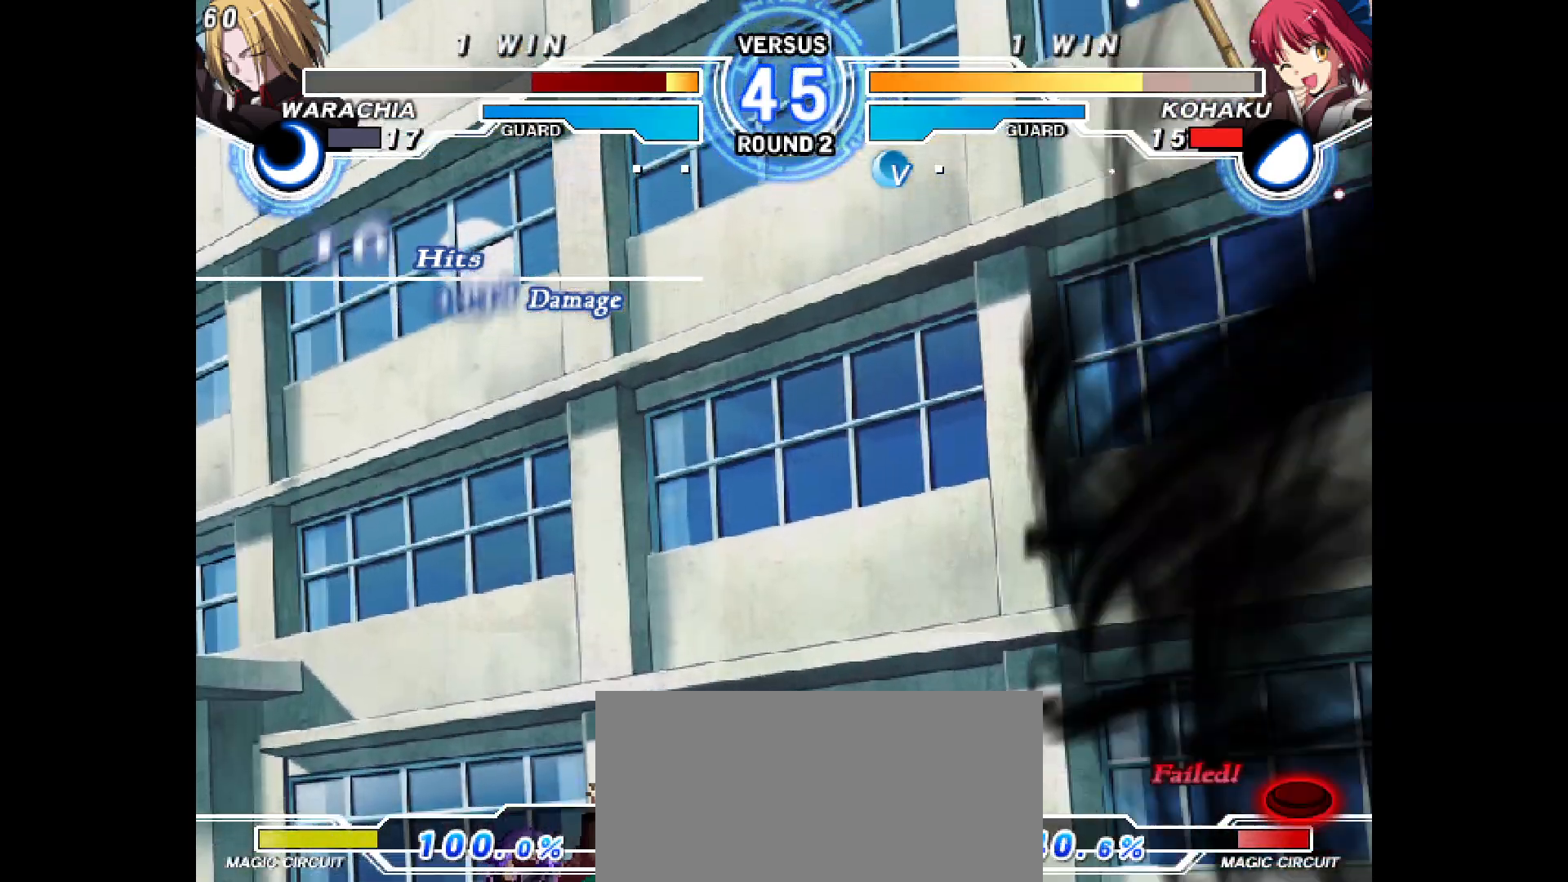
{"buttons": [], "events": [[33, "DPAD_LEFT", "down"], [133, "DPAD_LEFT", "up"], [217, "DPAD_LEFT", "down"], [300, "DPAD_LEFT", "up"], [383, "DPAD_LEFT", "down"], [483, "DPAD_LEFT", "up"]]}
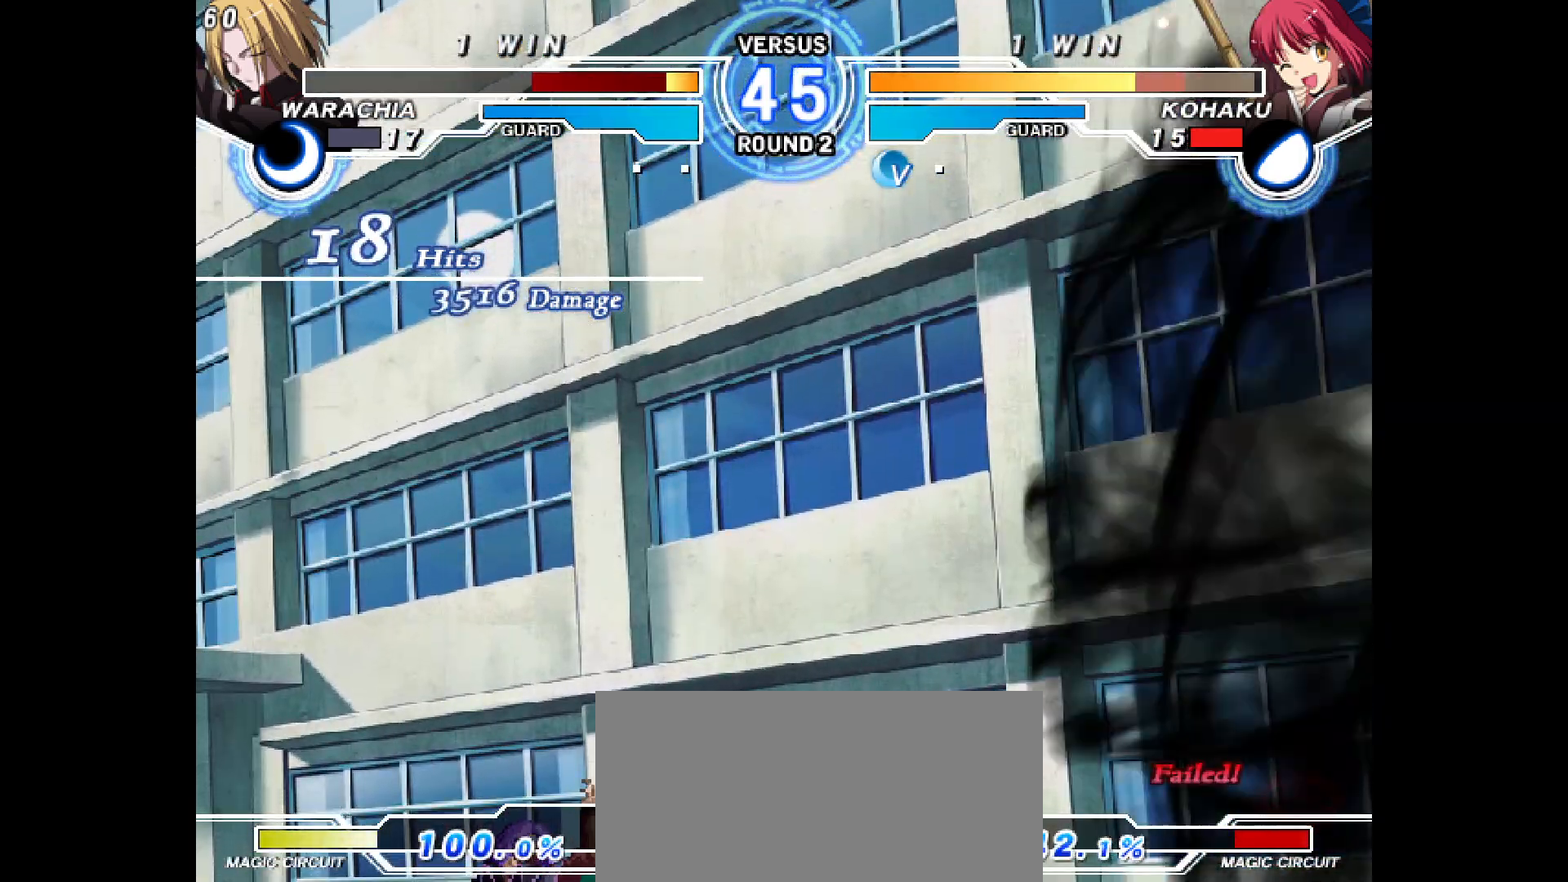
{"buttons": [], "events": [[67, "DPAD_LEFT", "down"], [150, "DPAD_LEFT", "up"], [250, "DPAD_LEFT", "down"], [317, "DPAD_LEFT", "up"], [400, "DPAD_LEFT", "down"], [483, "DPAD_LEFT", "up"]]}
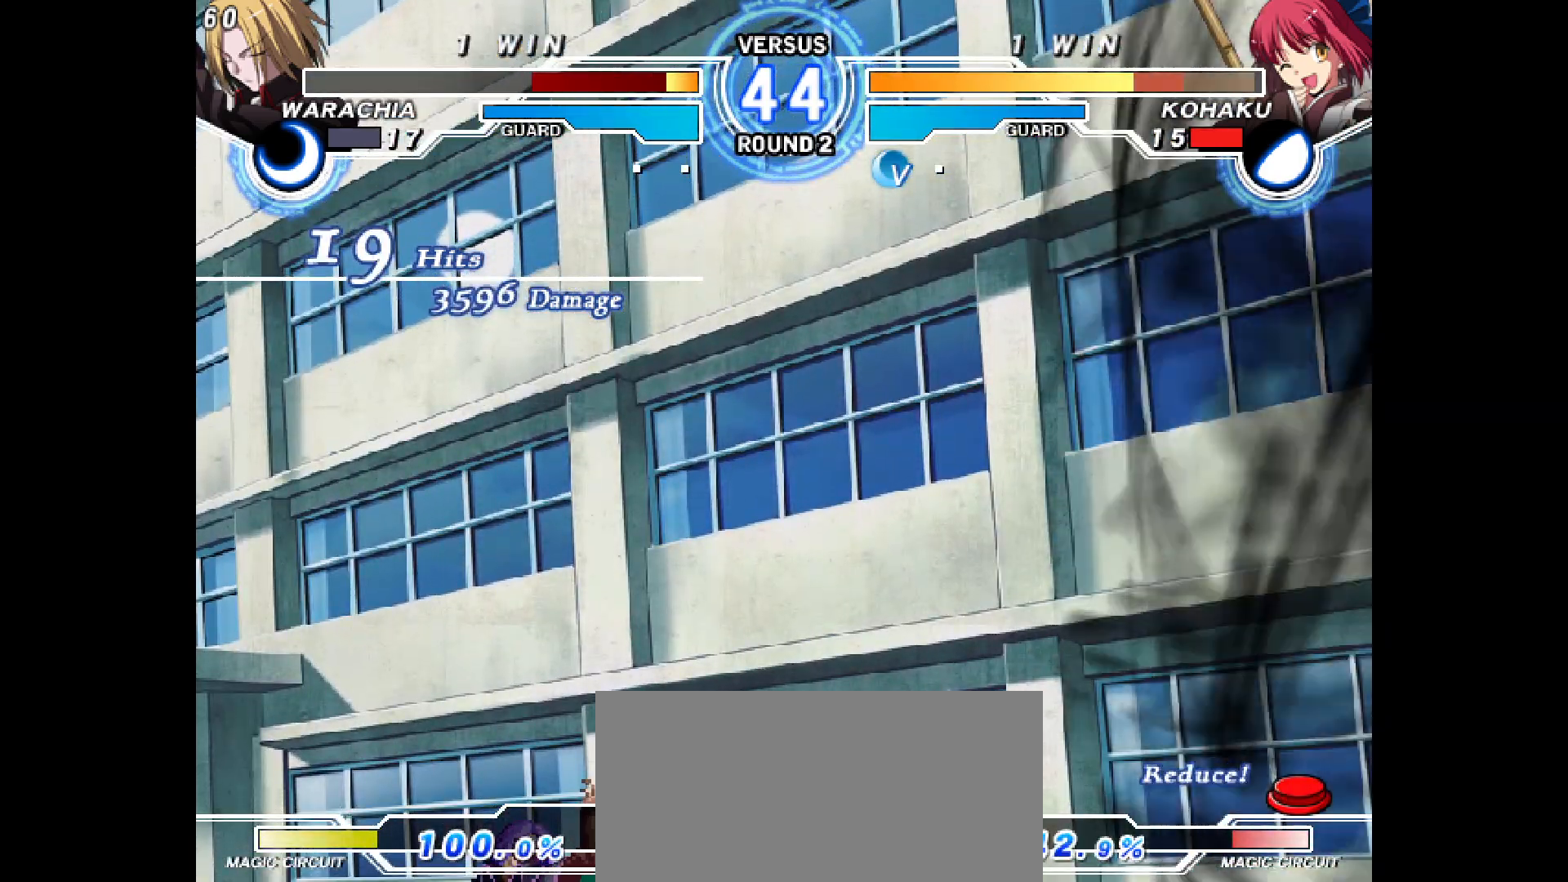
{"buttons": ["DPAD_RIGHT"], "events": [[67, "DPAD_LEFT", "down"], [150, "DPAD_LEFT", "up"], [267, "DPAD_LEFT", "down"], [333, "DPAD_LEFT", "up"], [467, "DPAD_RIGHT", "down"]]}
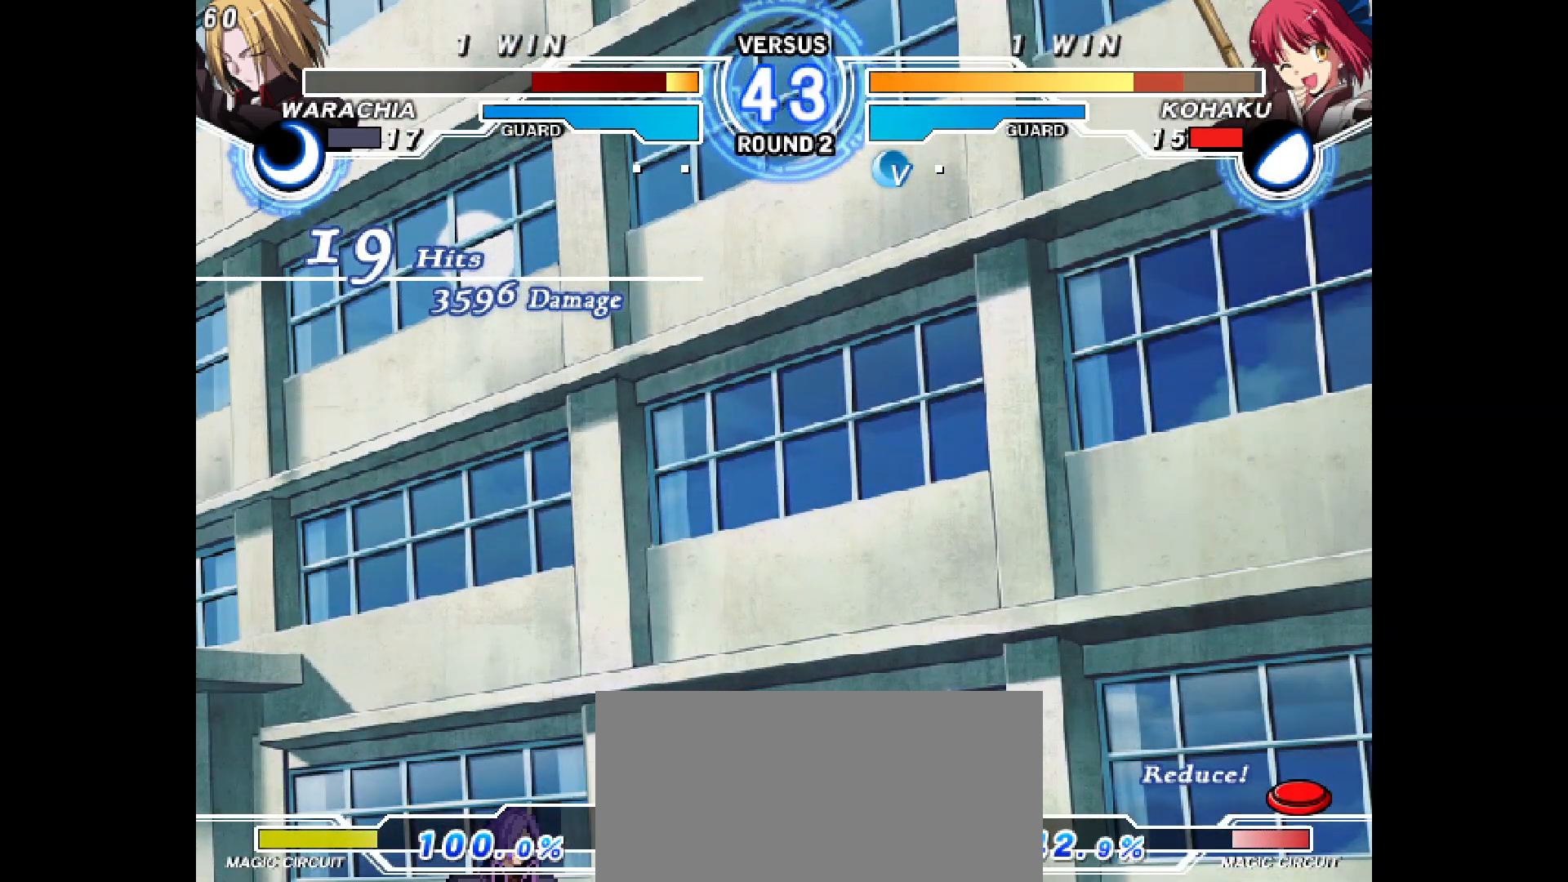
{"buttons": [], "events": [[67, "DPAD_RIGHT", "up"], [167, "DPAD_RIGHT", "down"], [267, "DPAD_RIGHT", "up"], [367, "DPAD_RIGHT", "down"], [483, "DPAD_RIGHT", "up"]]}
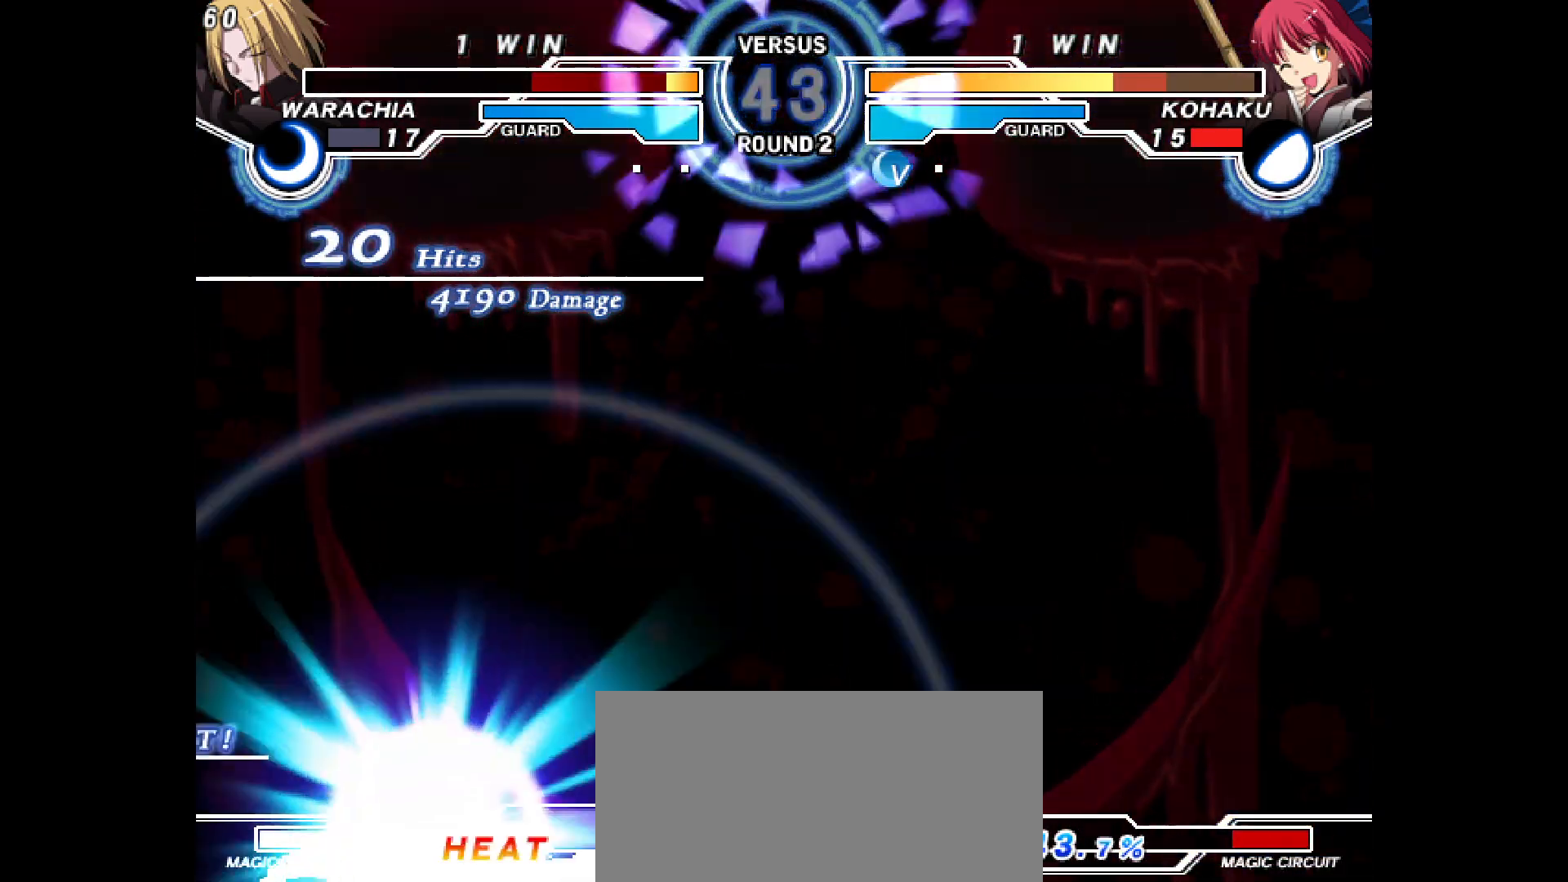
{"buttons": [], "events": [[83, "DPAD_RIGHT", "down"], [200, "DPAD_RIGHT", "up"], [283, "DPAD_RIGHT", "down"], [417, "DPAD_RIGHT", "up"]]}
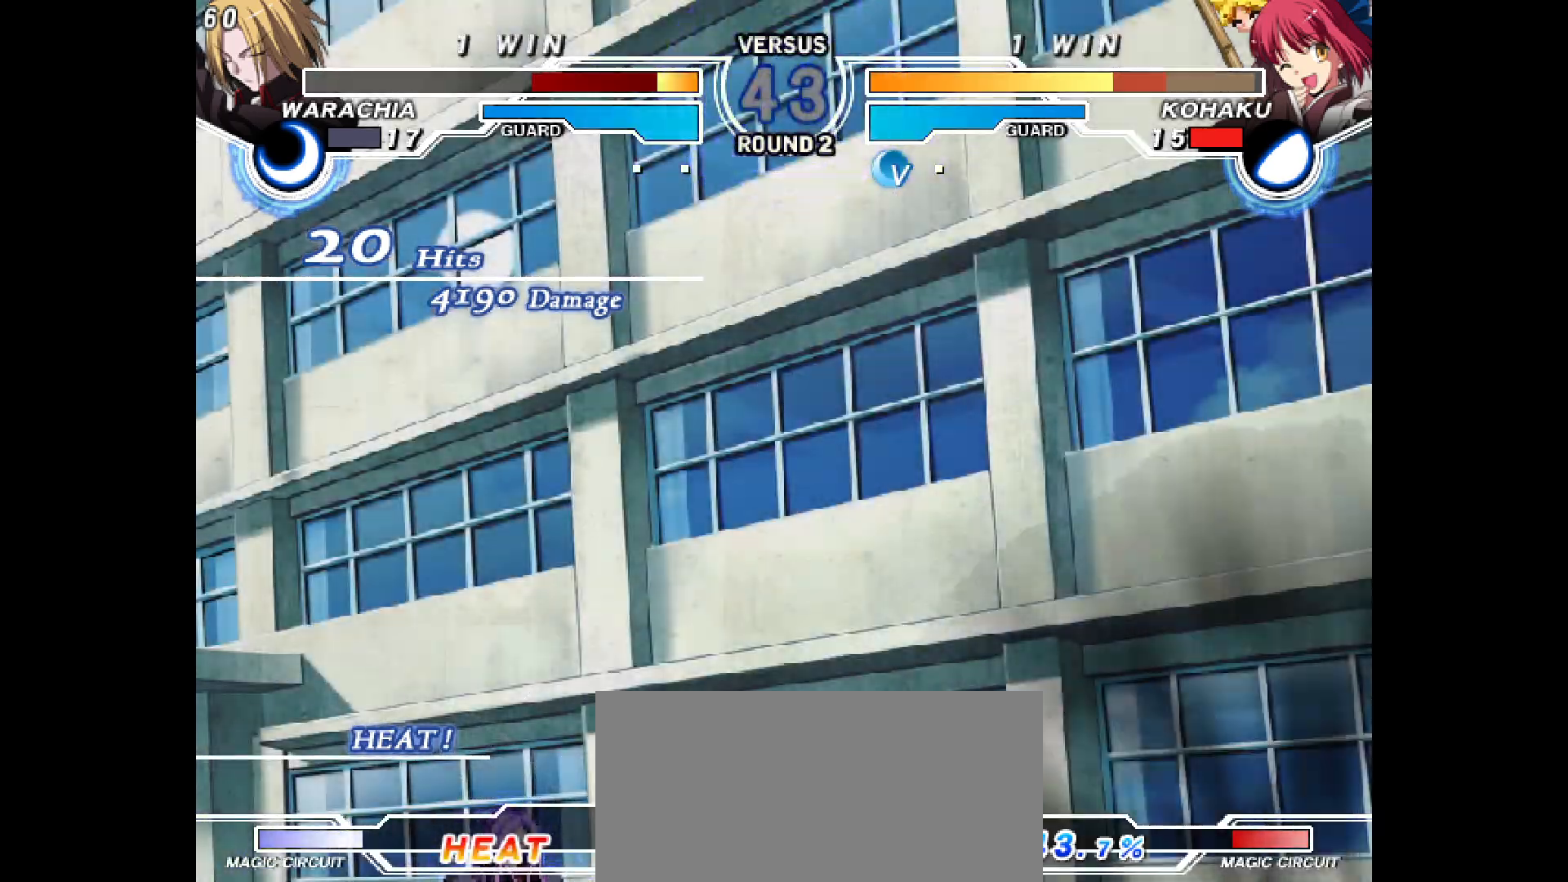
{"buttons": ["DPAD_RIGHT"], "events": [[467, "DPAD_RIGHT", "down"]]}
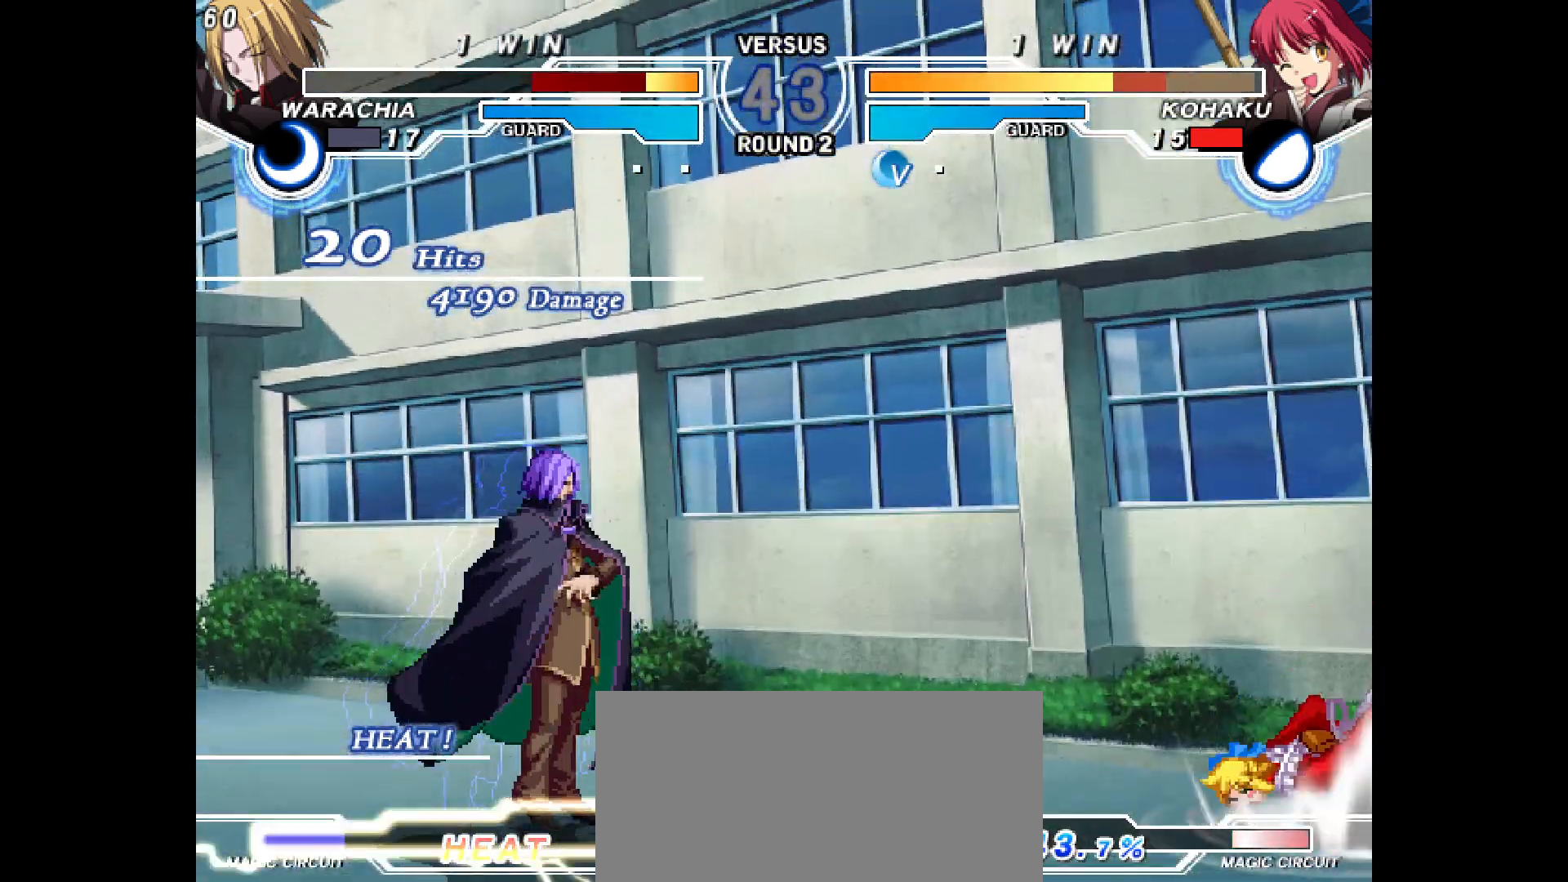
{"buttons": ["DPAD_DOWN", "DPAD_RIGHT"], "events": [[400, "DPAD_DOWN", "down"]]}
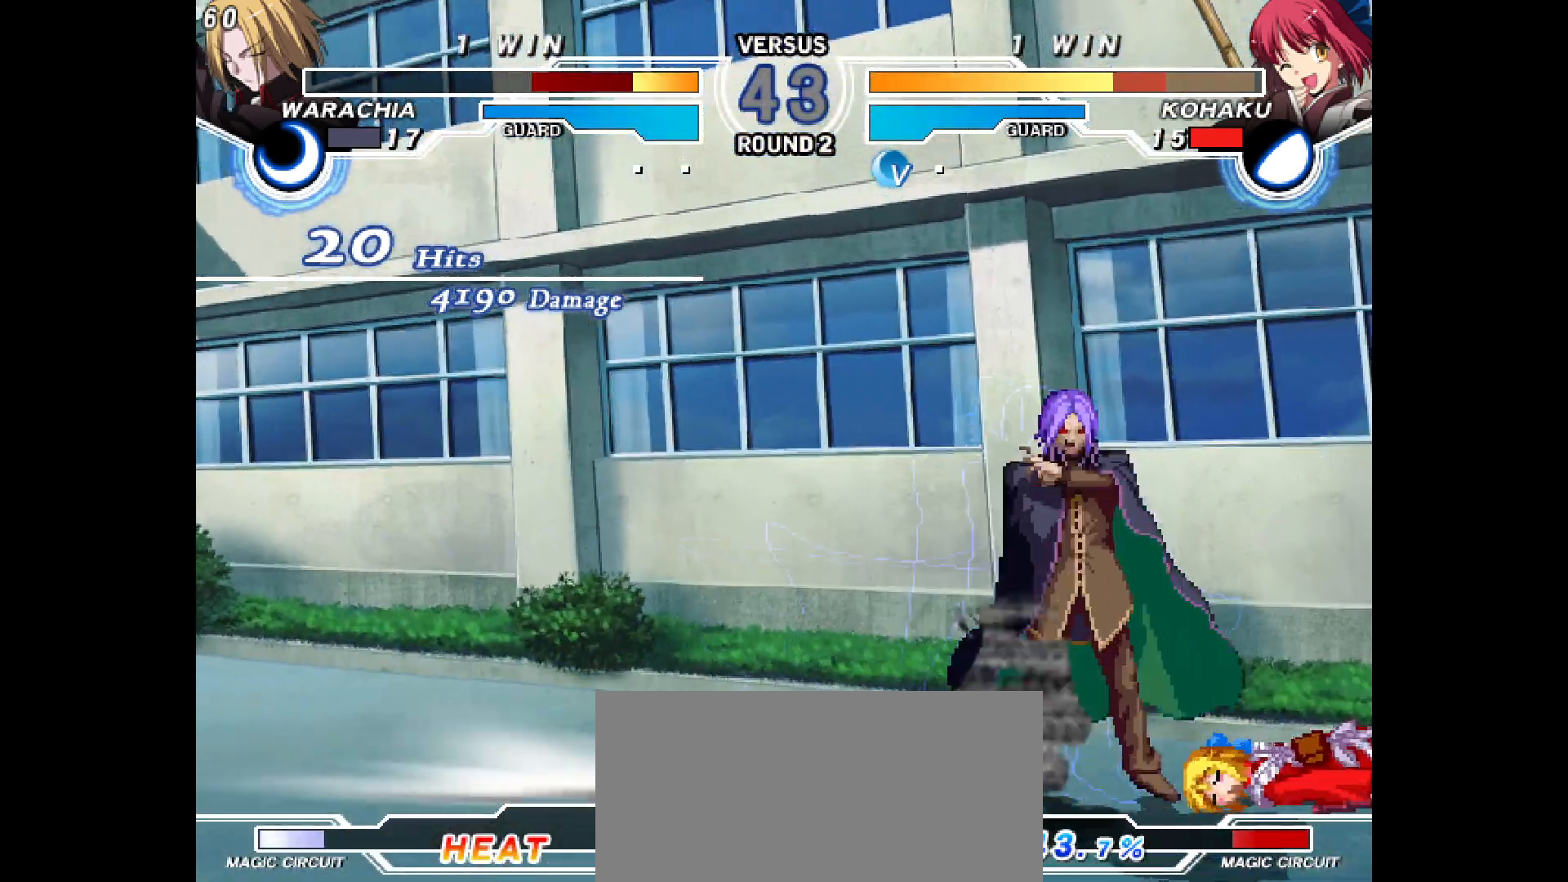
{"buttons": ["DPAD_RIGHT"], "events": [[483, "DPAD_DOWN", "up"]]}
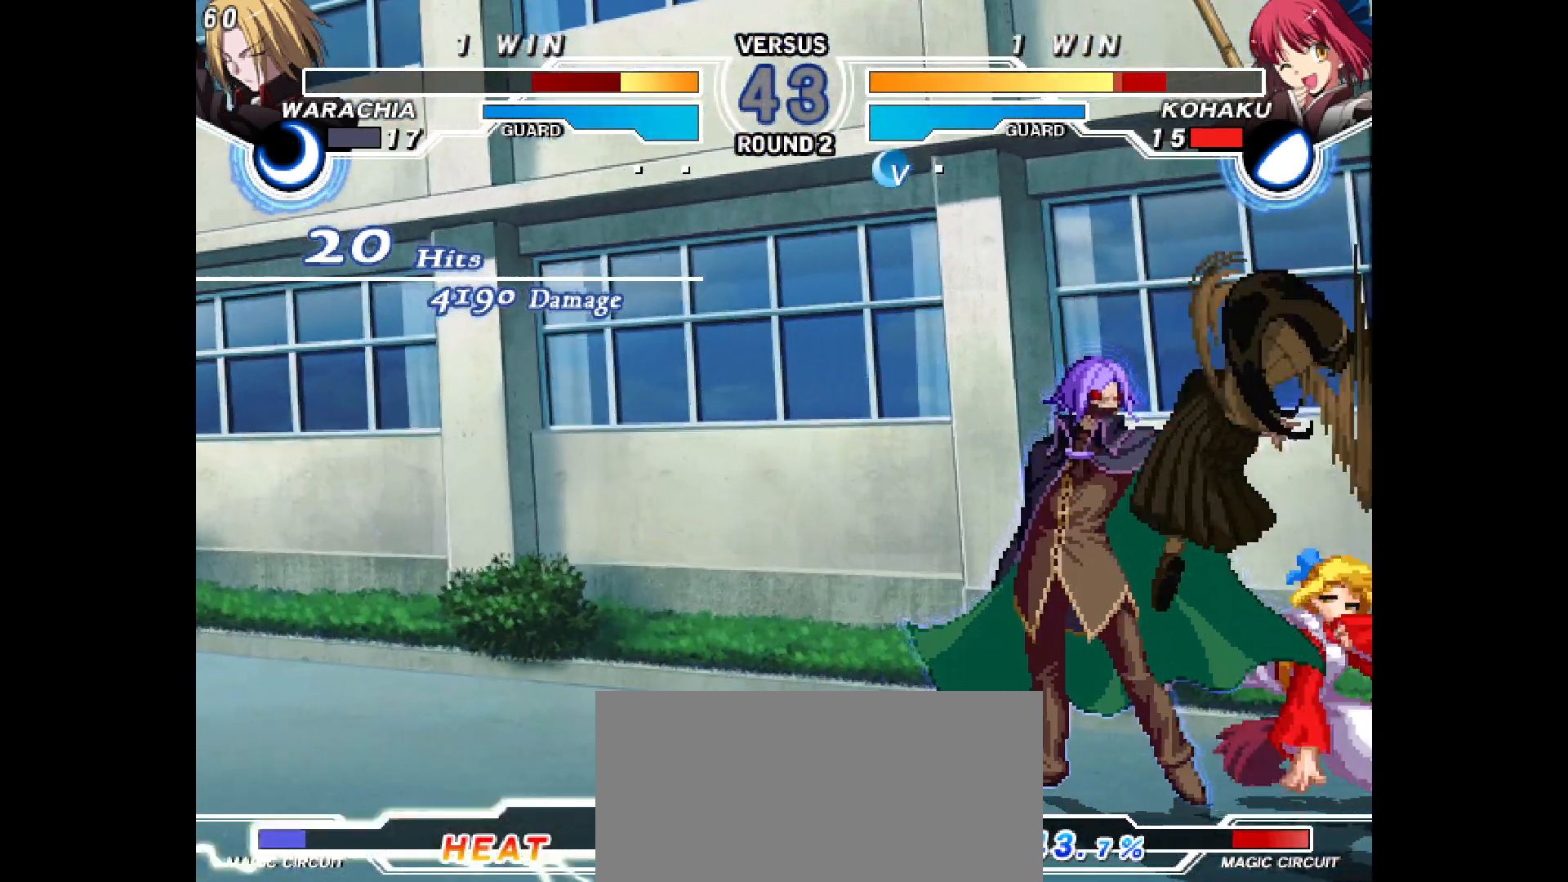
{"buttons": ["DPAD_DOWN", "DPAD_RIGHT"], "events": [[283, "DPAD_DOWN", "down"]]}
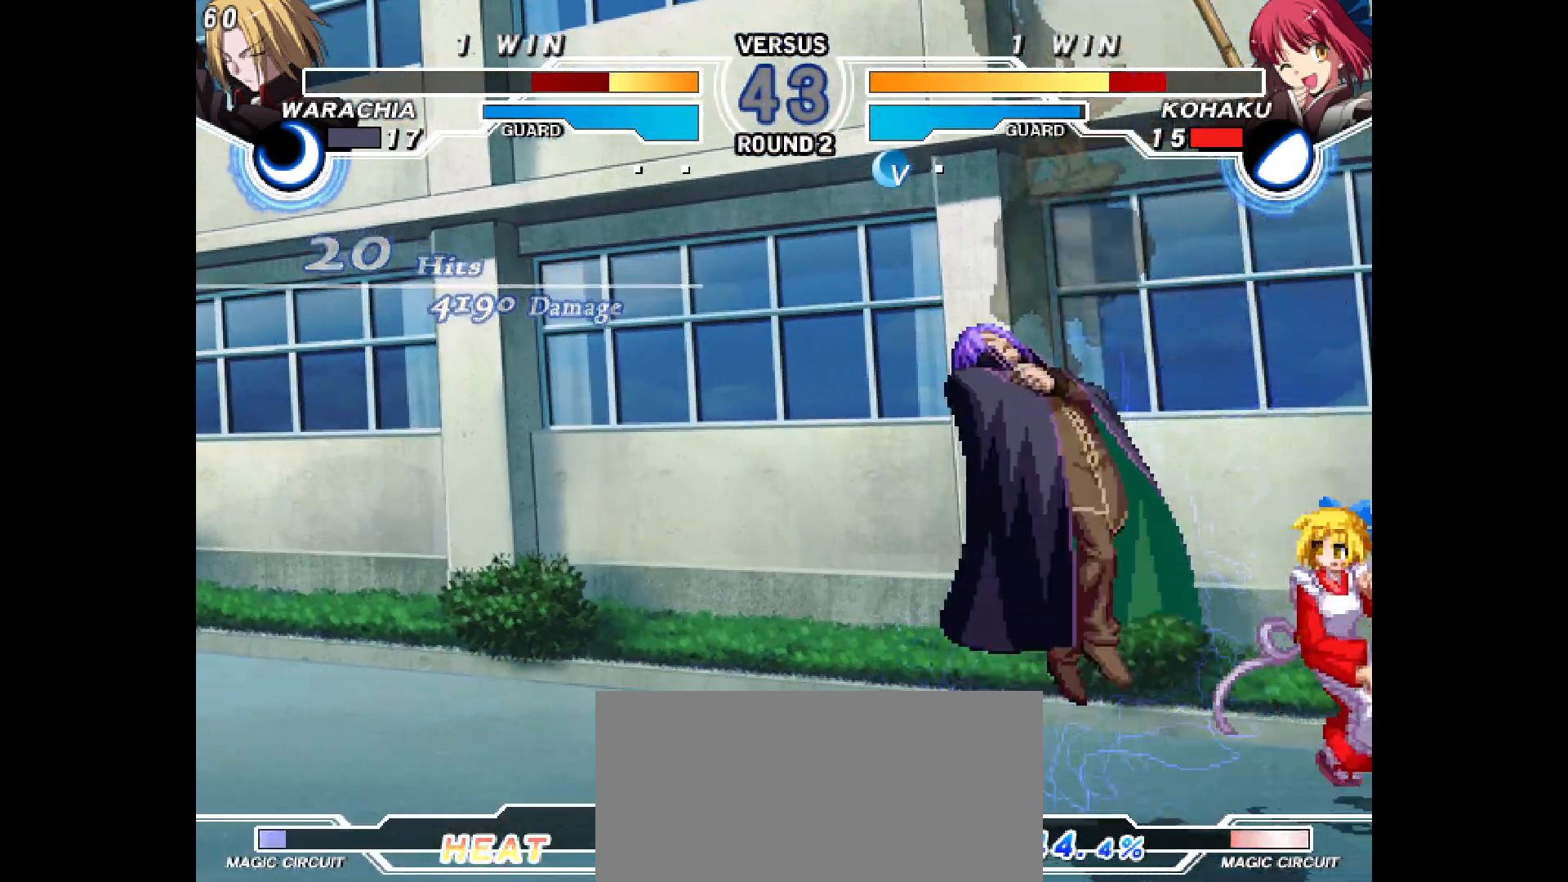
{"buttons": ["DPAD_RIGHT"], "events": [[250, "DPAD_DOWN", "up"]]}
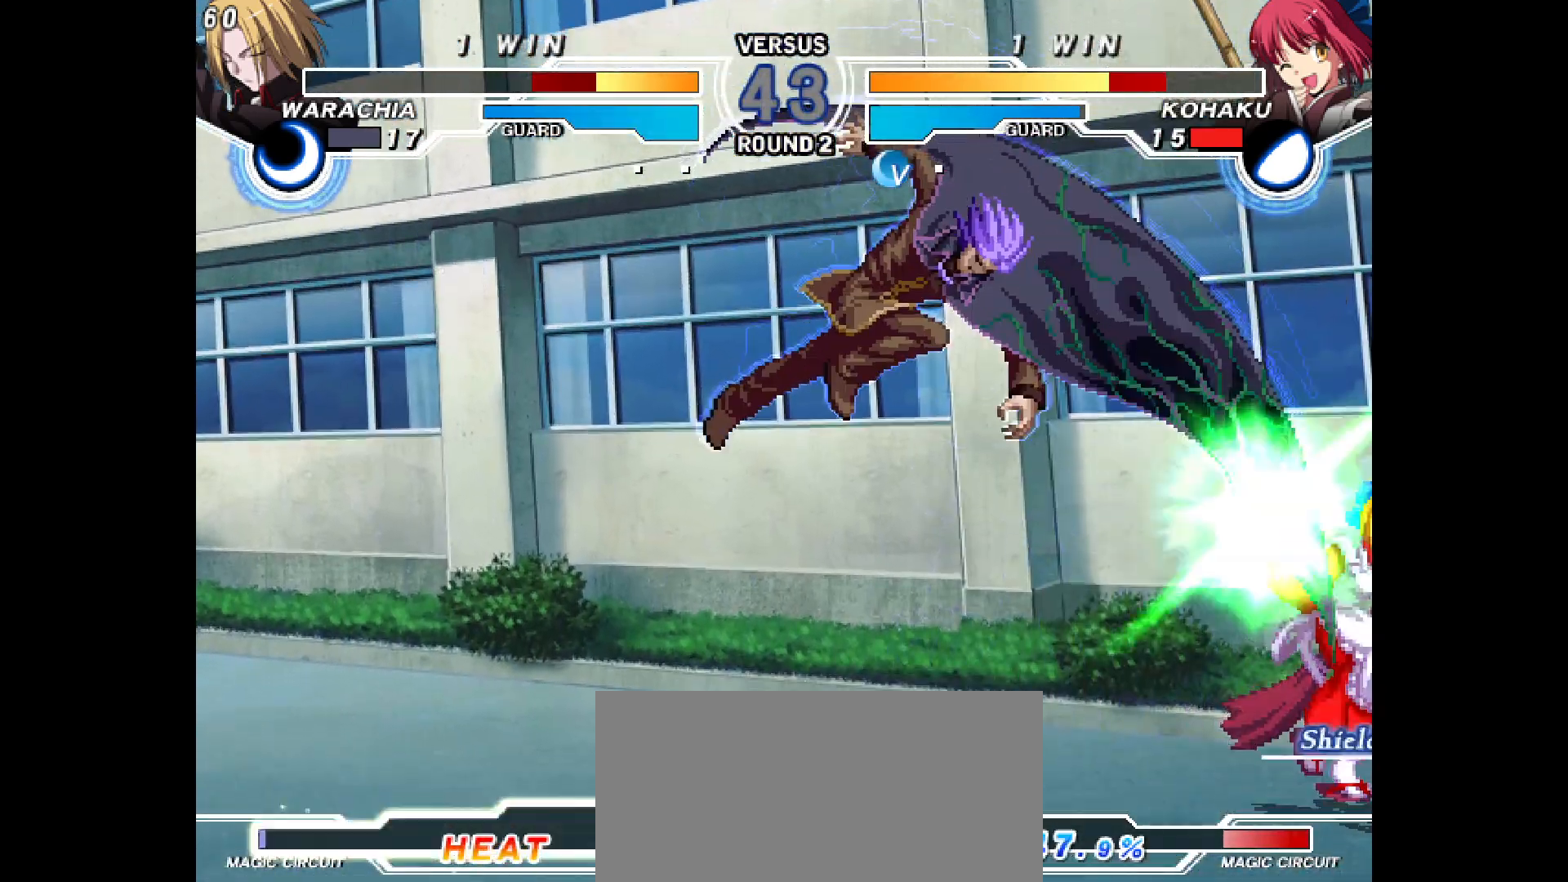
{"buttons": [], "events": [[400, "DPAD_RIGHT", "up"], [450, "DPAD_LEFT", "down"], [467, "DPAD_LEFT", "up"]]}
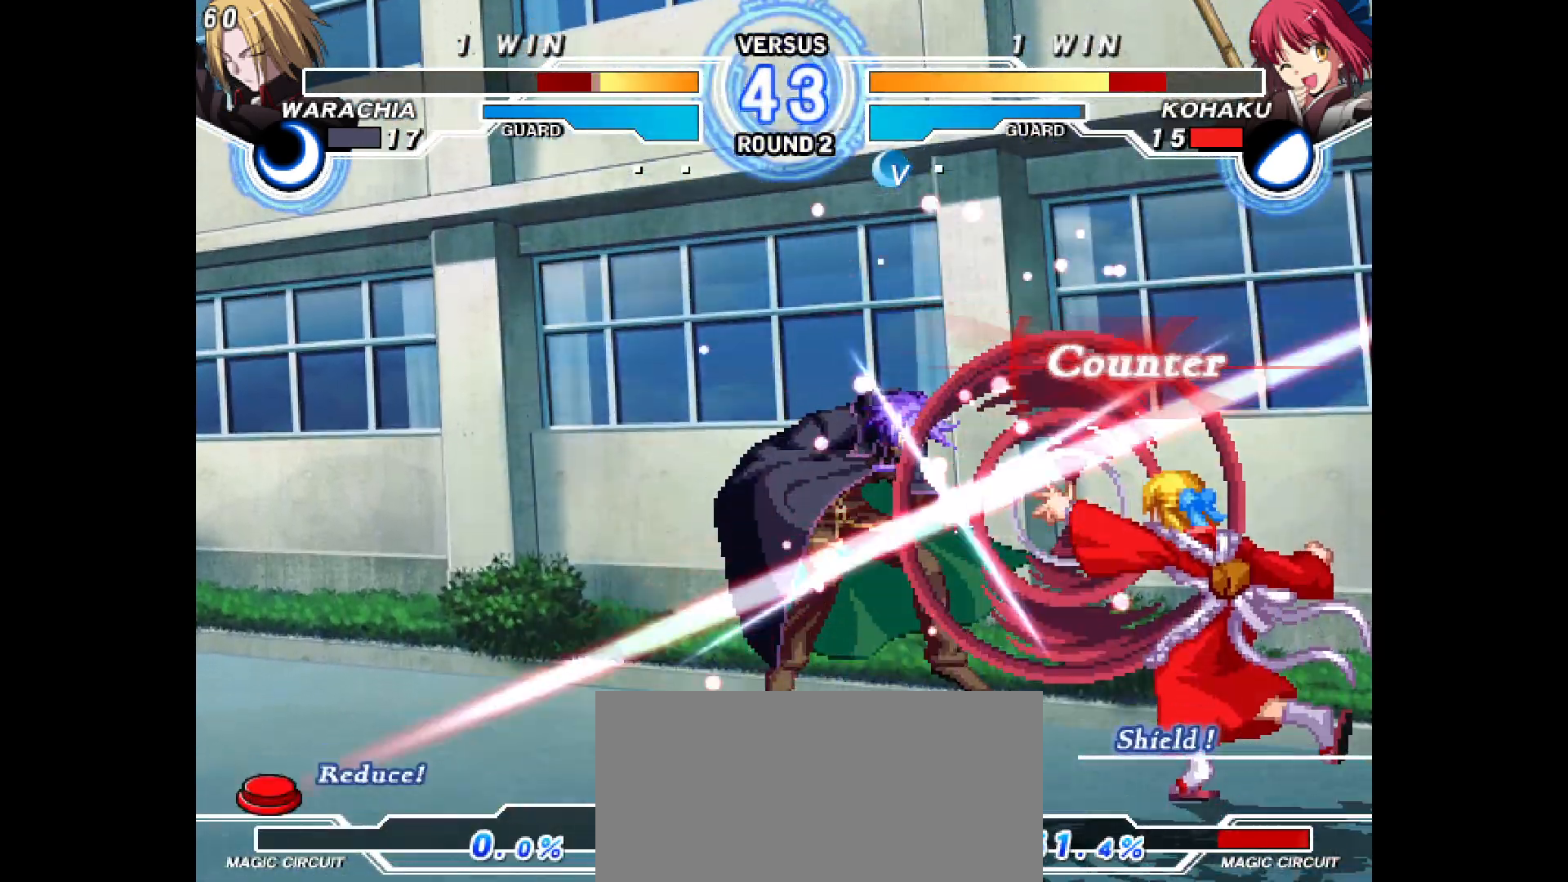
{"buttons": ["DPAD_LEFT"], "events": [[267, "DPAD_LEFT", "down"]]}
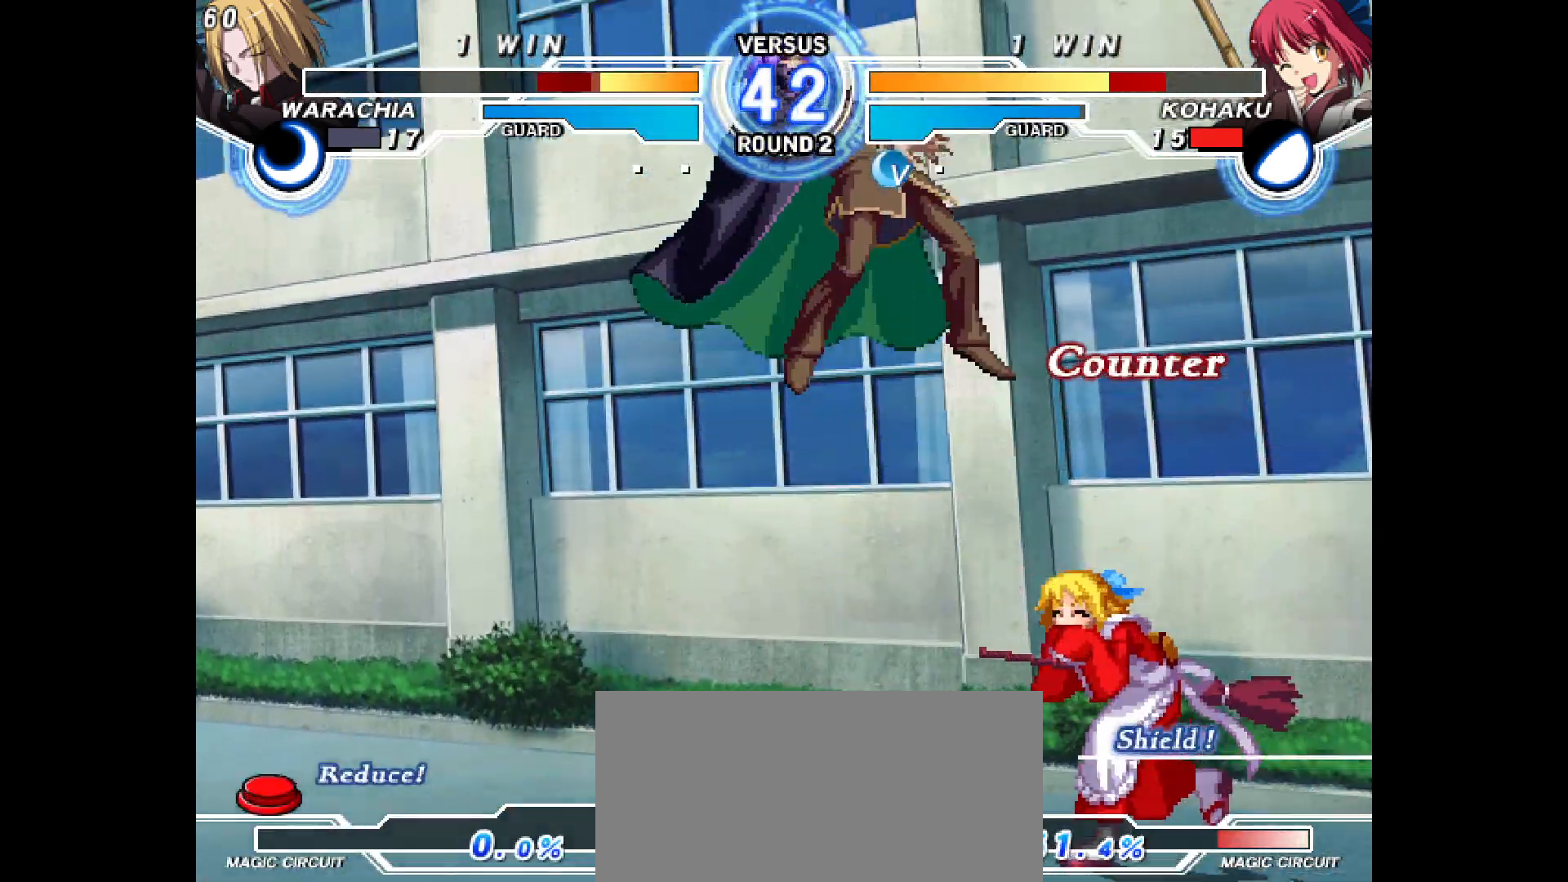
{"buttons": [], "events": [[250, "DPAD_DOWN", "down"], [267, "DPAD_LEFT", "up"], [383, "DPAD_DOWN", "up"]]}
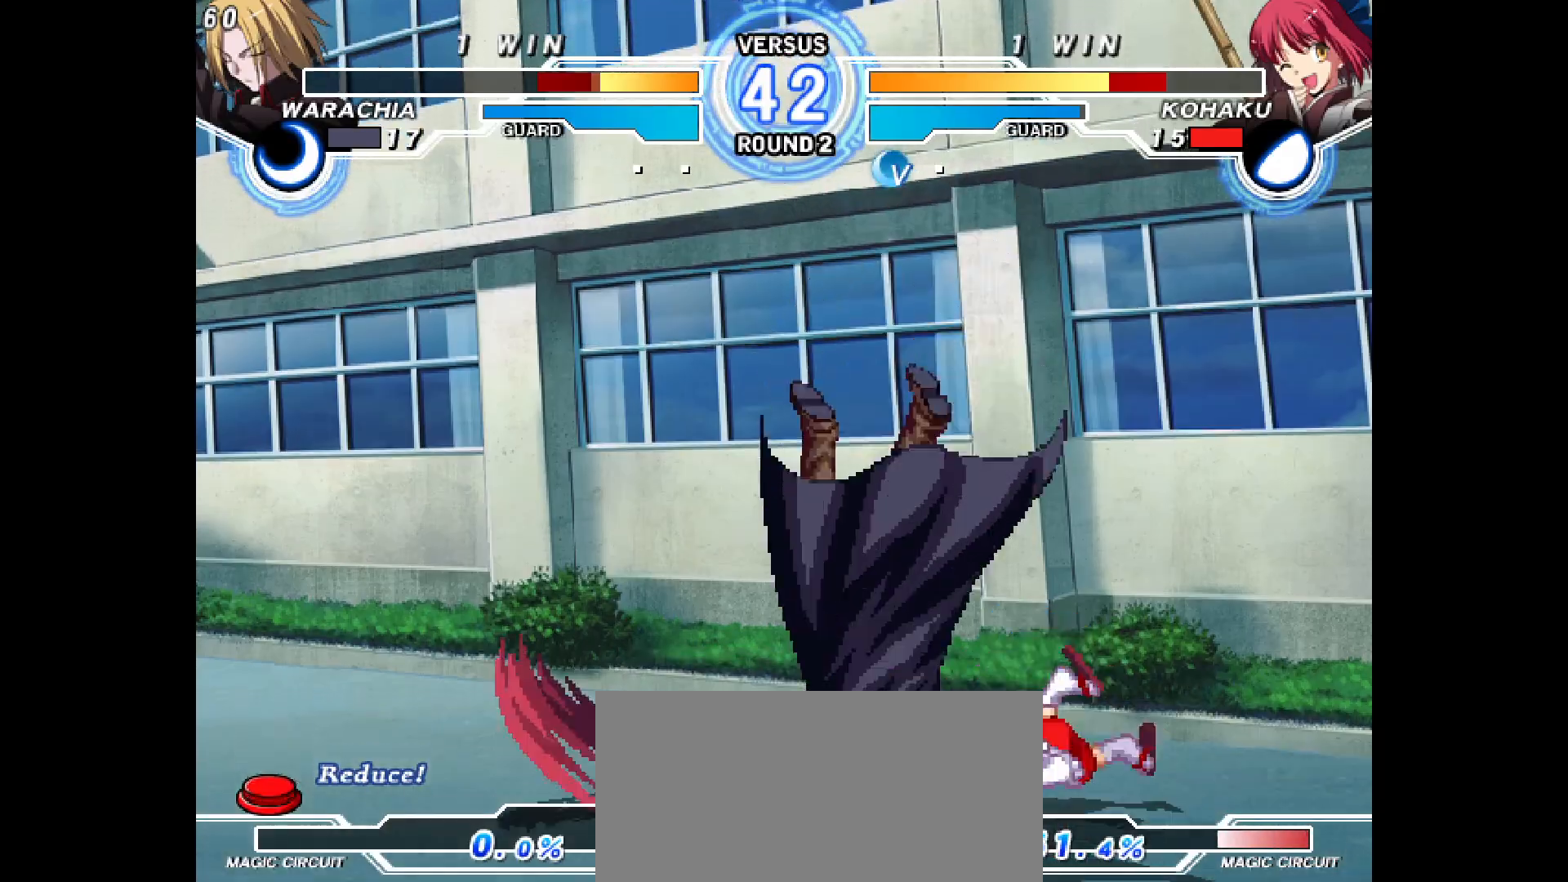
{"buttons": ["DPAD_LEFT"], "events": [[233, "DPAD_UP", "down"], [300, "DPAD_UP", "up"], [367, "DPAD_DOWN", "down"], [417, "DPAD_LEFT", "down"], [467, "DPAD_DOWN", "up"]]}
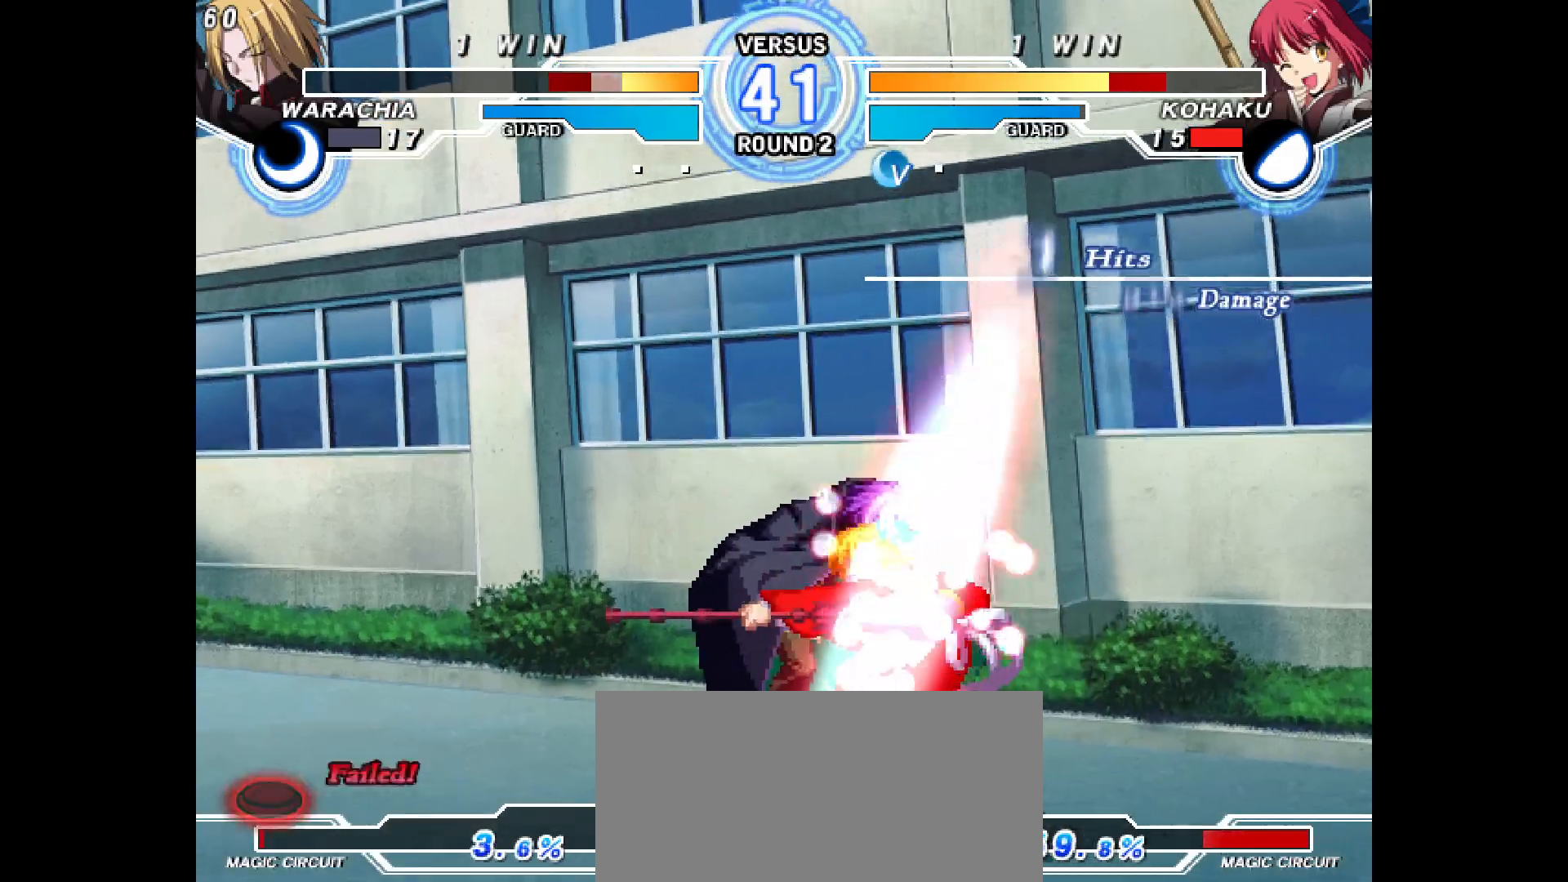
{"buttons": [], "events": [[17, "DPAD_LEFT", "up"], [133, "DPAD_DOWN", "down"], [150, "DPAD_DOWN", "up"], [233, "DPAD_DOWN", "down"], [300, "DPAD_DOWN", "up"]]}
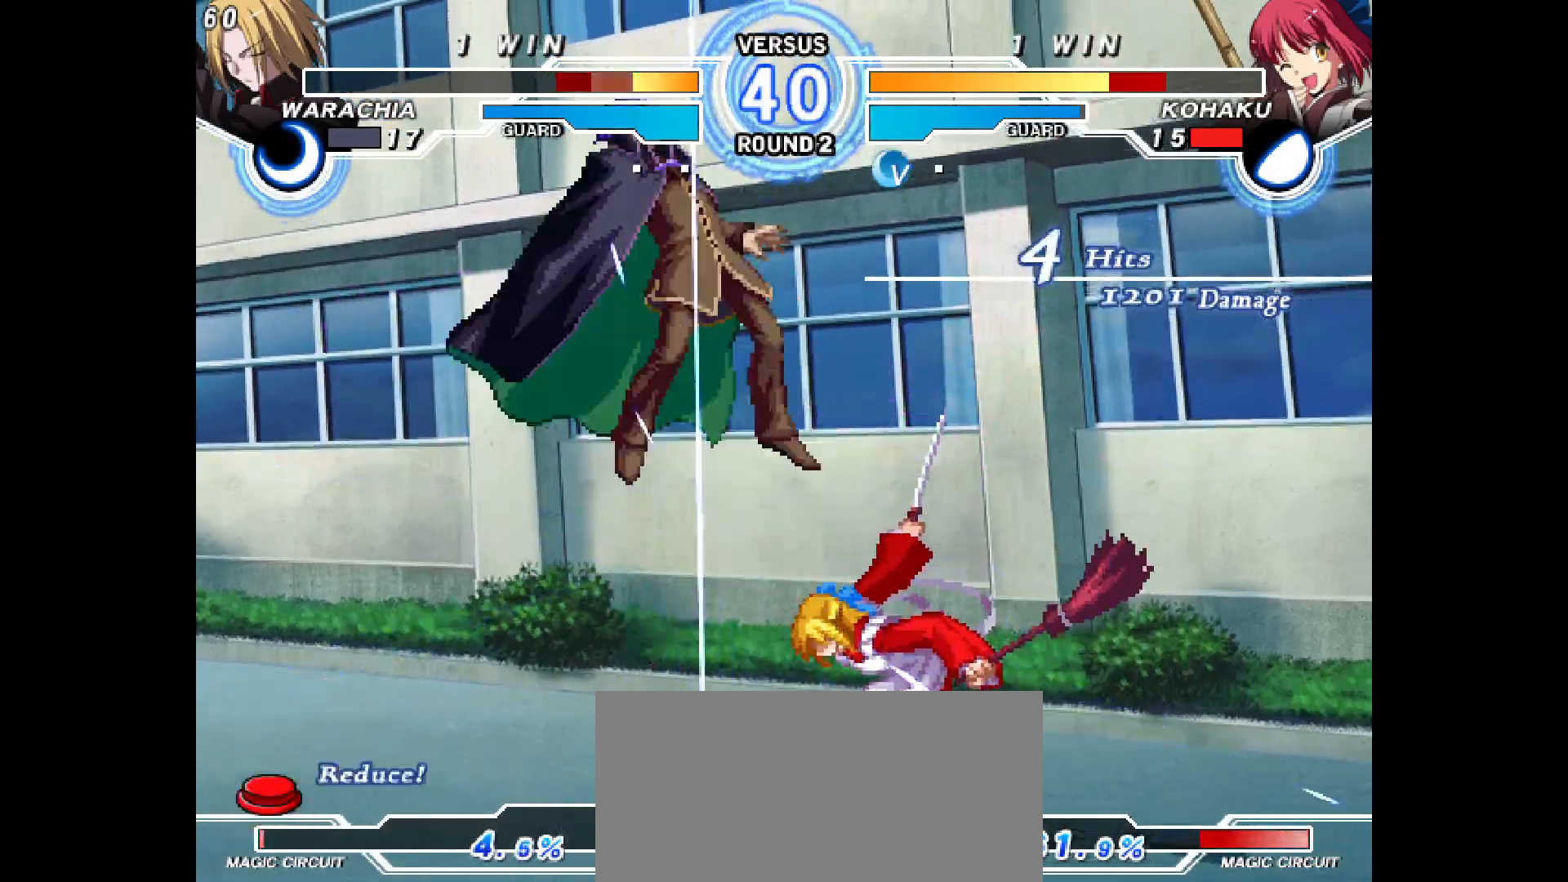
{"buttons": [], "events": []}
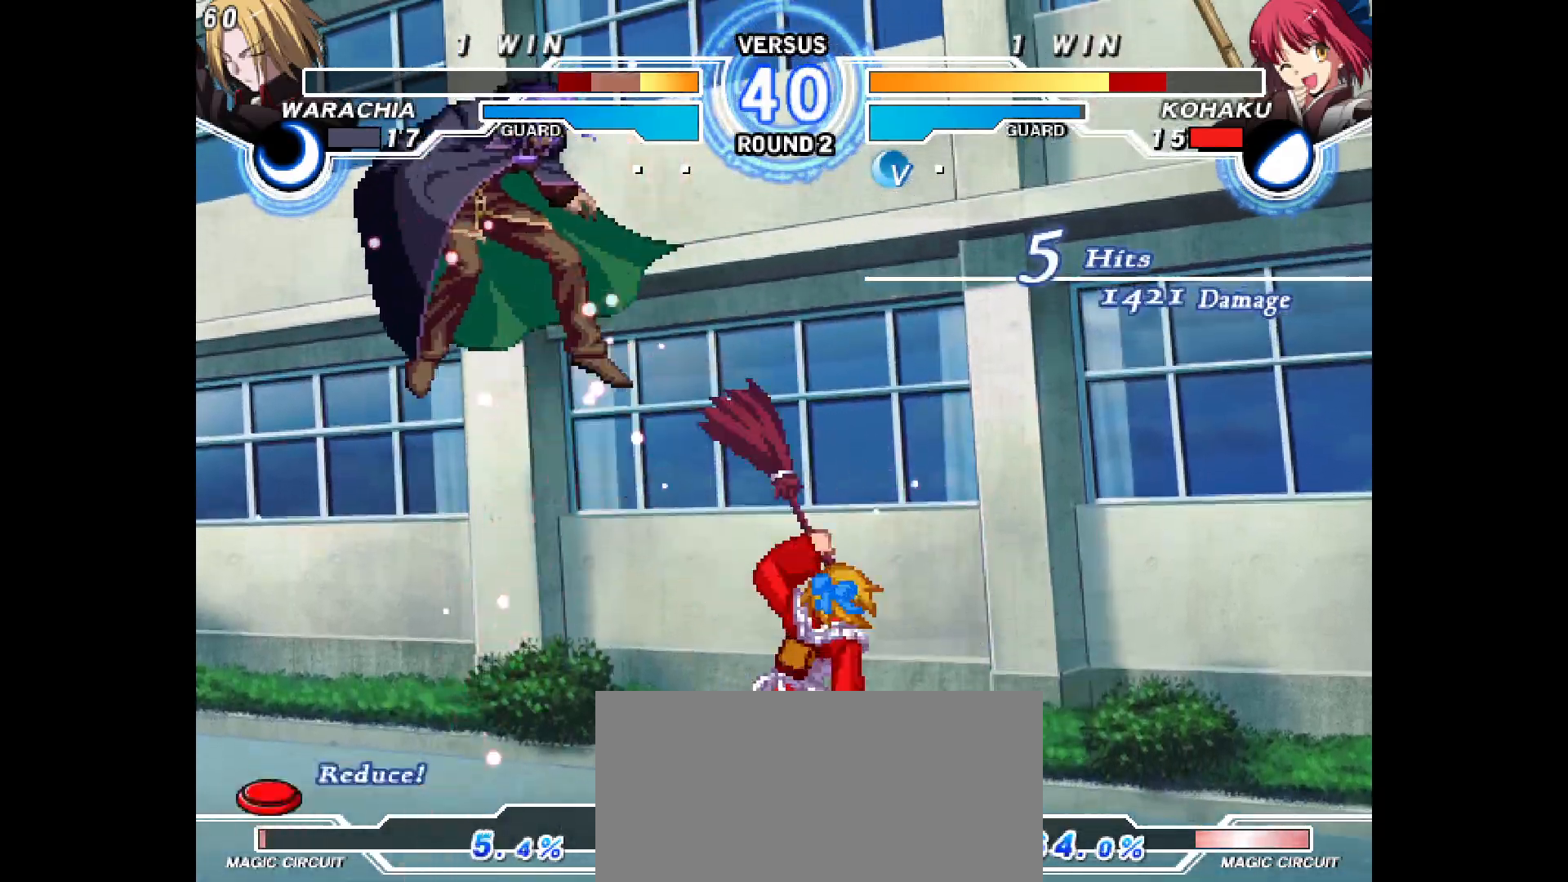
{"buttons": [], "events": [[150, "DPAD_DOWN", "down"], [200, "DPAD_DOWN", "up"]]}
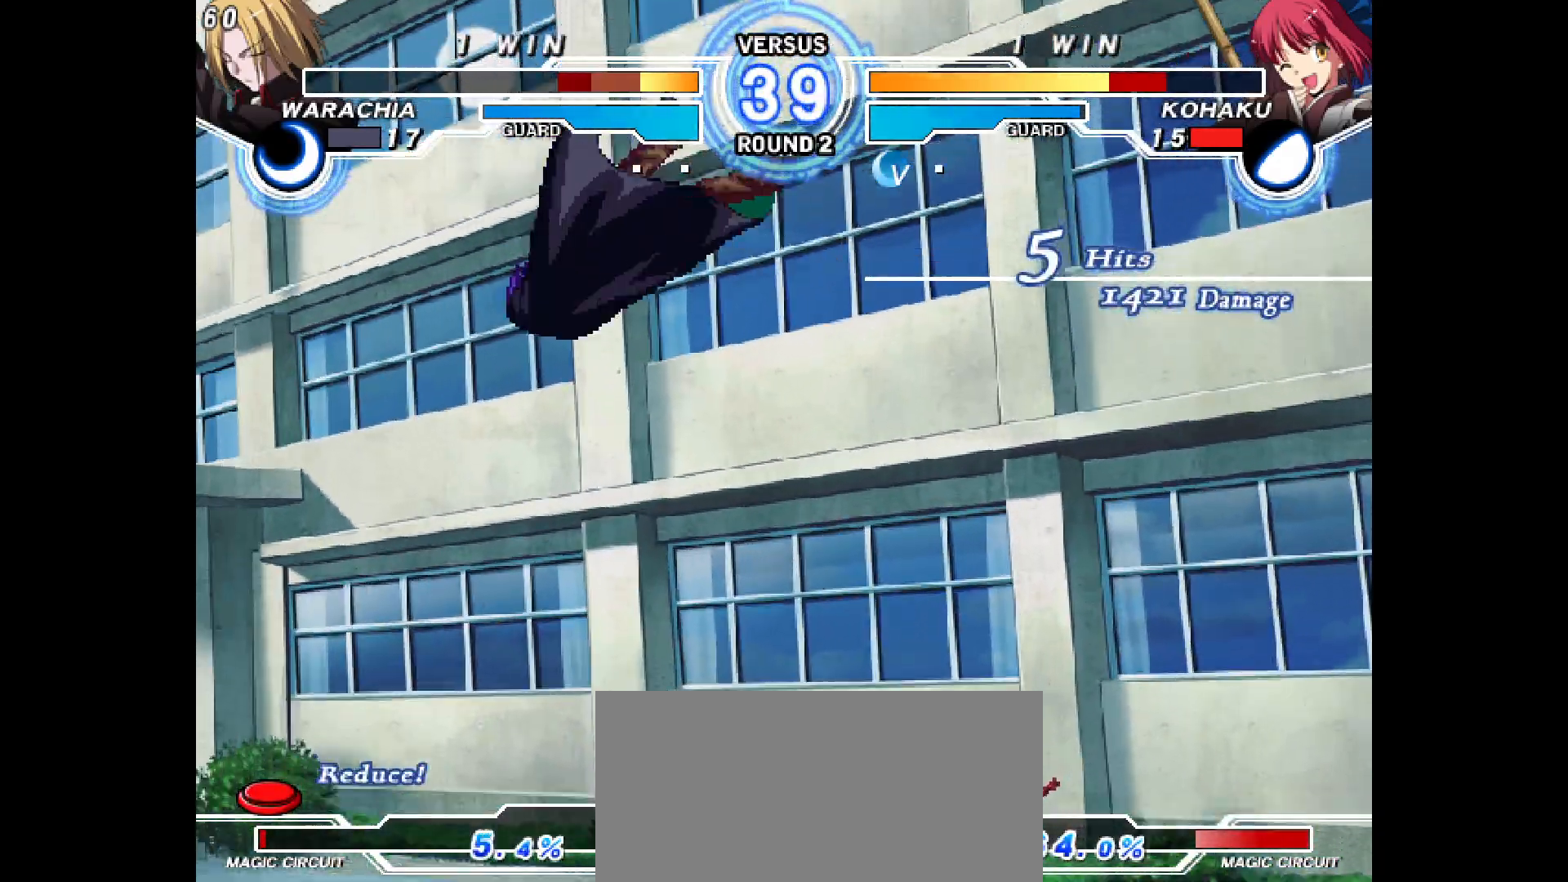
{"buttons": [], "events": [[33, "DPAD_LEFT", "down"], [167, "DPAD_LEFT", "up"], [267, "DPAD_DOWN", "down"], [383, "DPAD_DOWN", "up"]]}
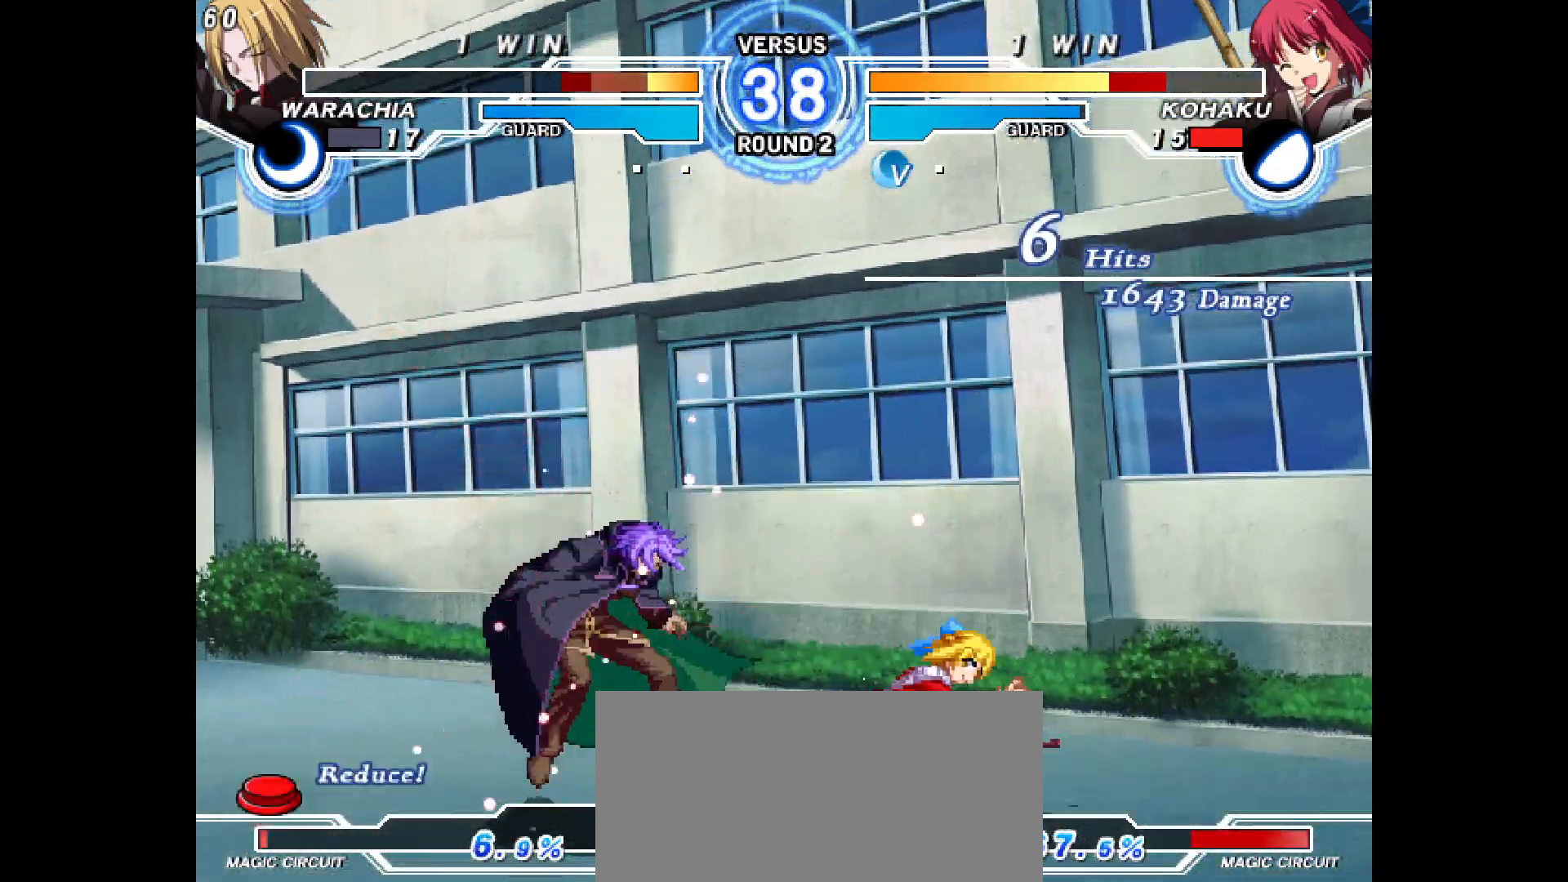
{"buttons": ["DPAD_LEFT"], "events": [[233, "DPAD_LEFT", "down"]]}
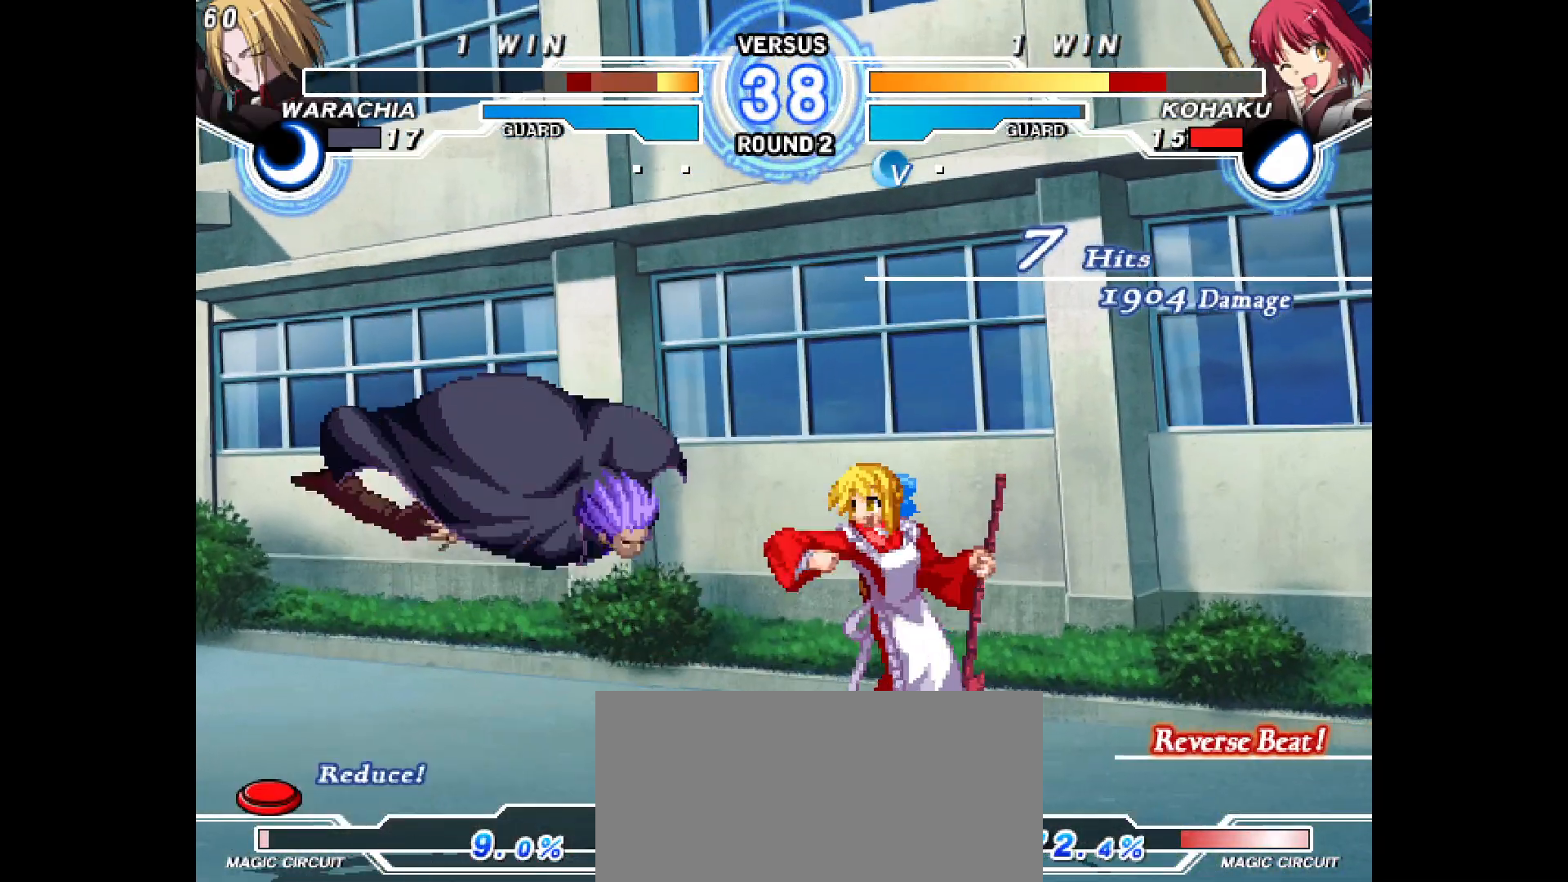
{"buttons": ["DPAD_LEFT"], "events": [[250, "DPAD_LEFT", "up"], [367, "DPAD_DOWN", "down"], [417, "DPAD_LEFT", "down"], [483, "DPAD_DOWN", "up"]]}
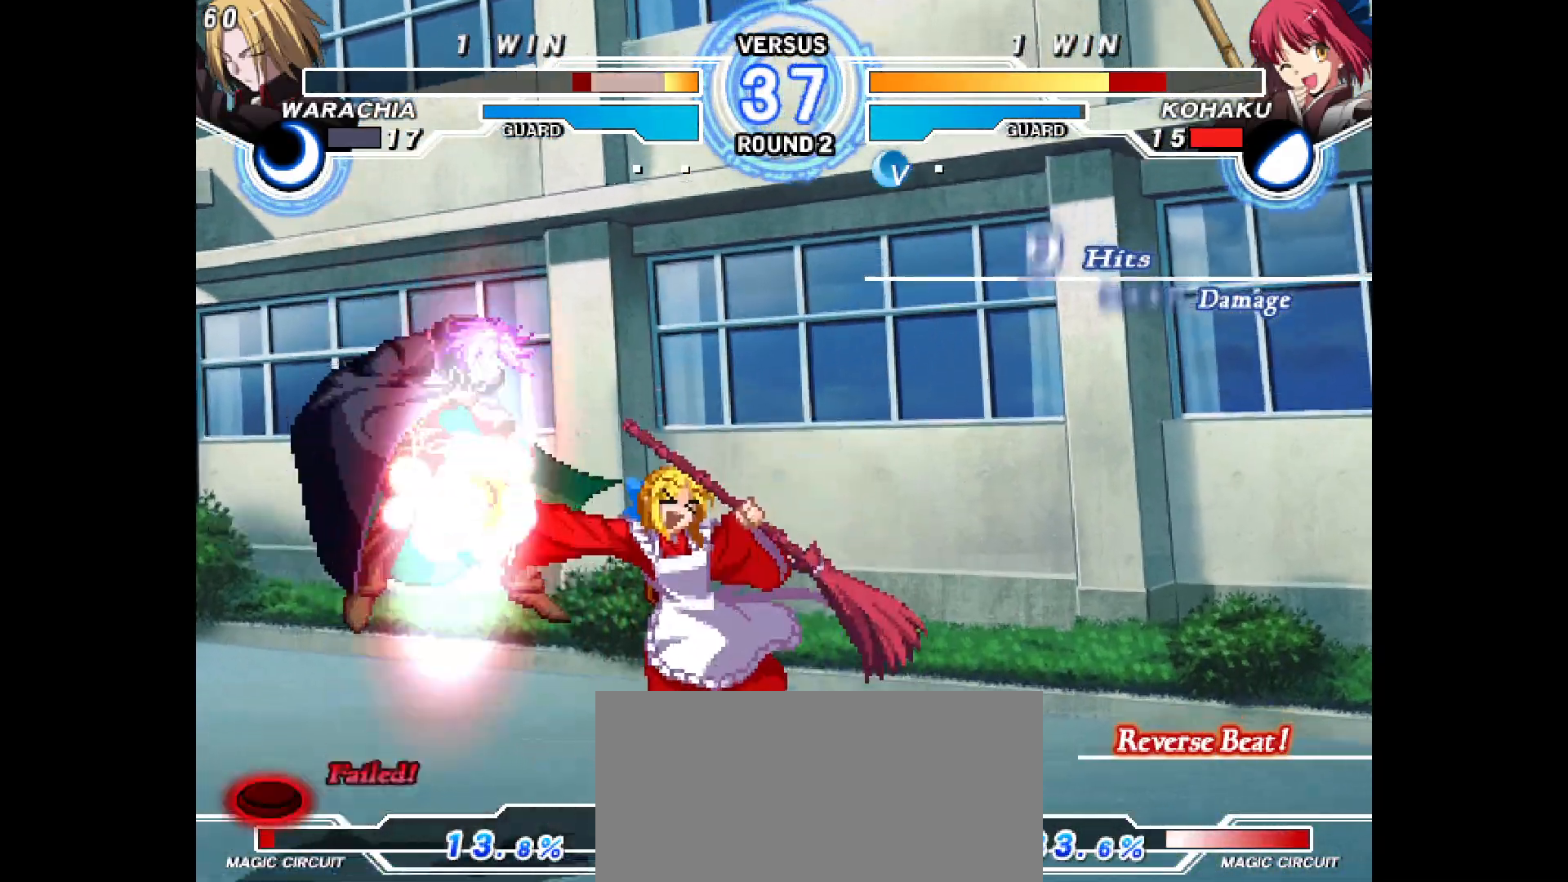
{"buttons": [], "events": [[67, "DPAD_LEFT", "up"], [367, "DPAD_DOWN", "down"], [467, "DPAD_DOWN", "up"]]}
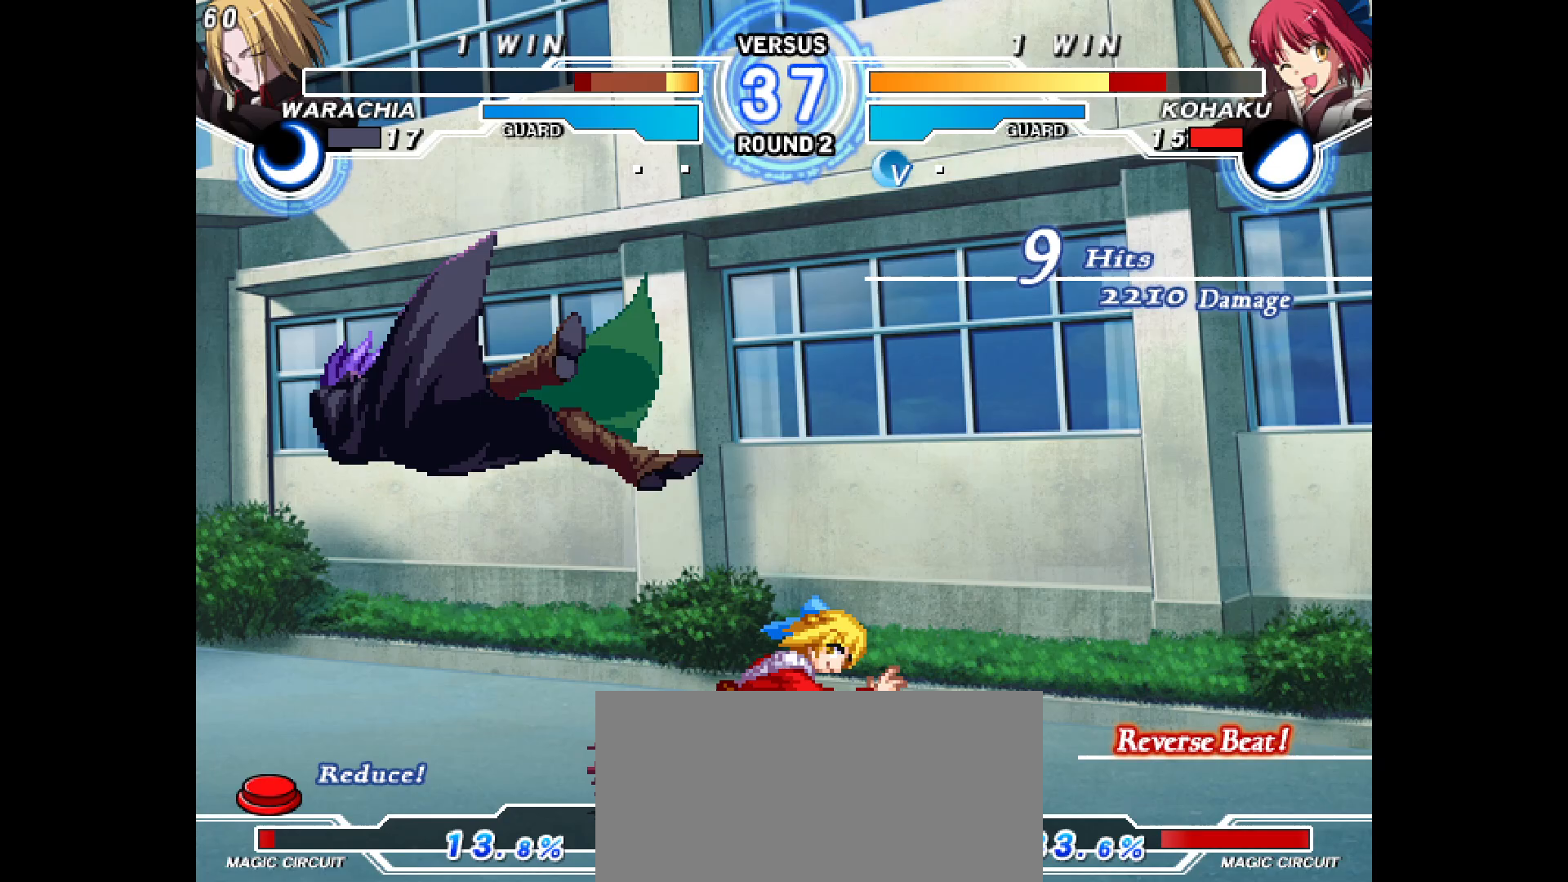
{"buttons": ["DPAD_LEFT"], "events": [[100, "DPAD_LEFT", "down"]]}